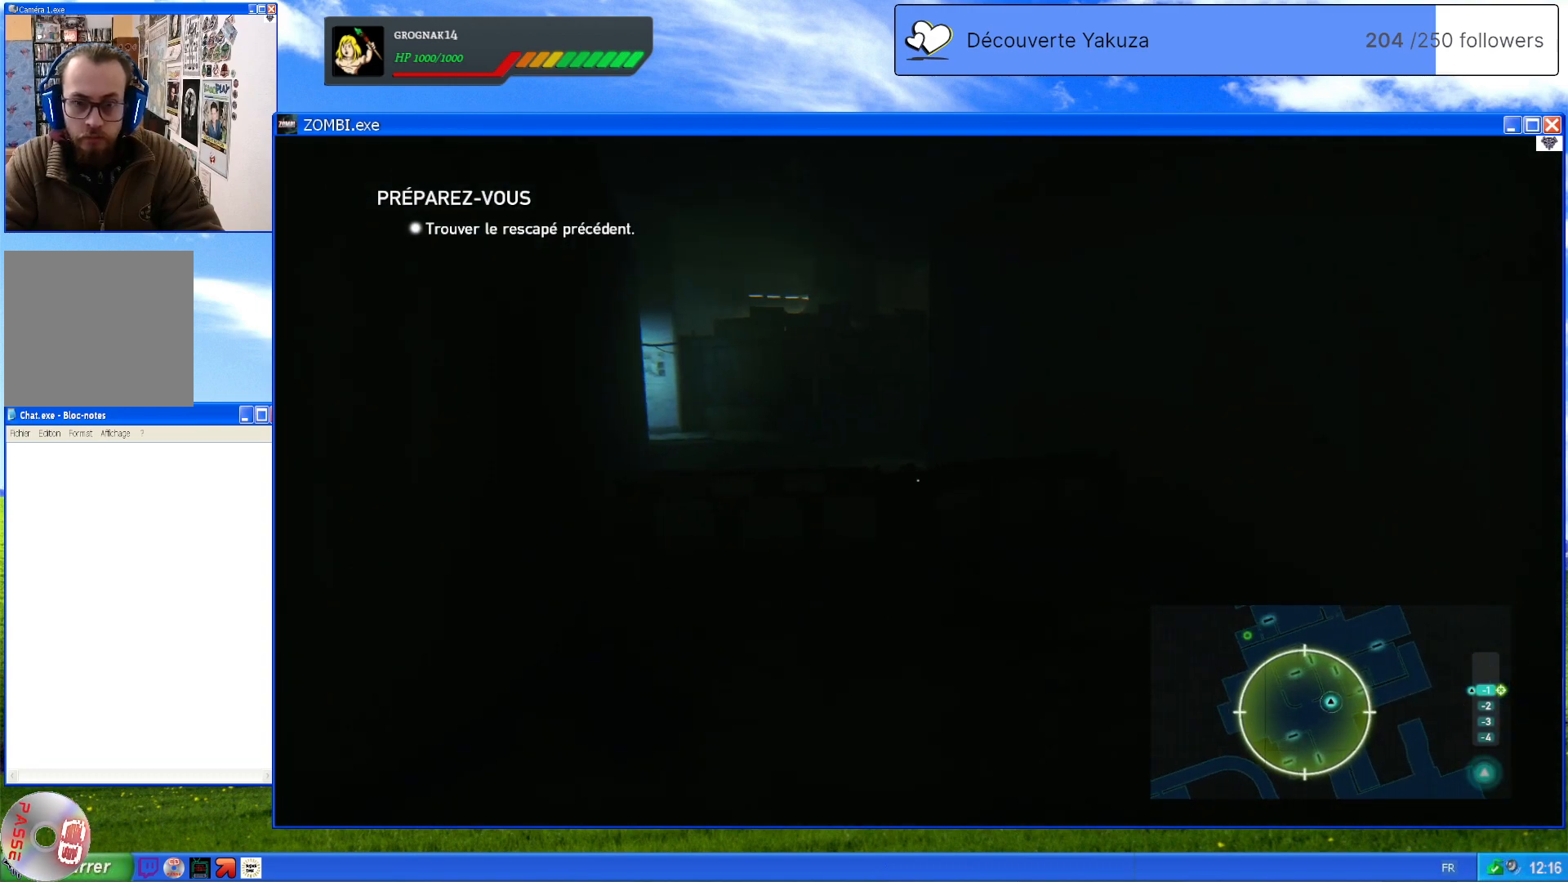
Gameplay with a controller (Xbox layout); each line is a JSON object with the inputs held at the frame after it (dt_ms = milliseconds from this image to that frame). "events" lists button and stick changes between this image and that frame as [ms after this image, input, new state], when the widget could be followed in between. Not read: L3 Y.
{"dt_ms": 500, "buttons": [], "left_stick": "center", "right_stick": "center", "events": [[160, "left_stick", "up"], [160, "right_stick", "left"], [320, "left_stick", "center"], [400, "right_stick", "center"]]}
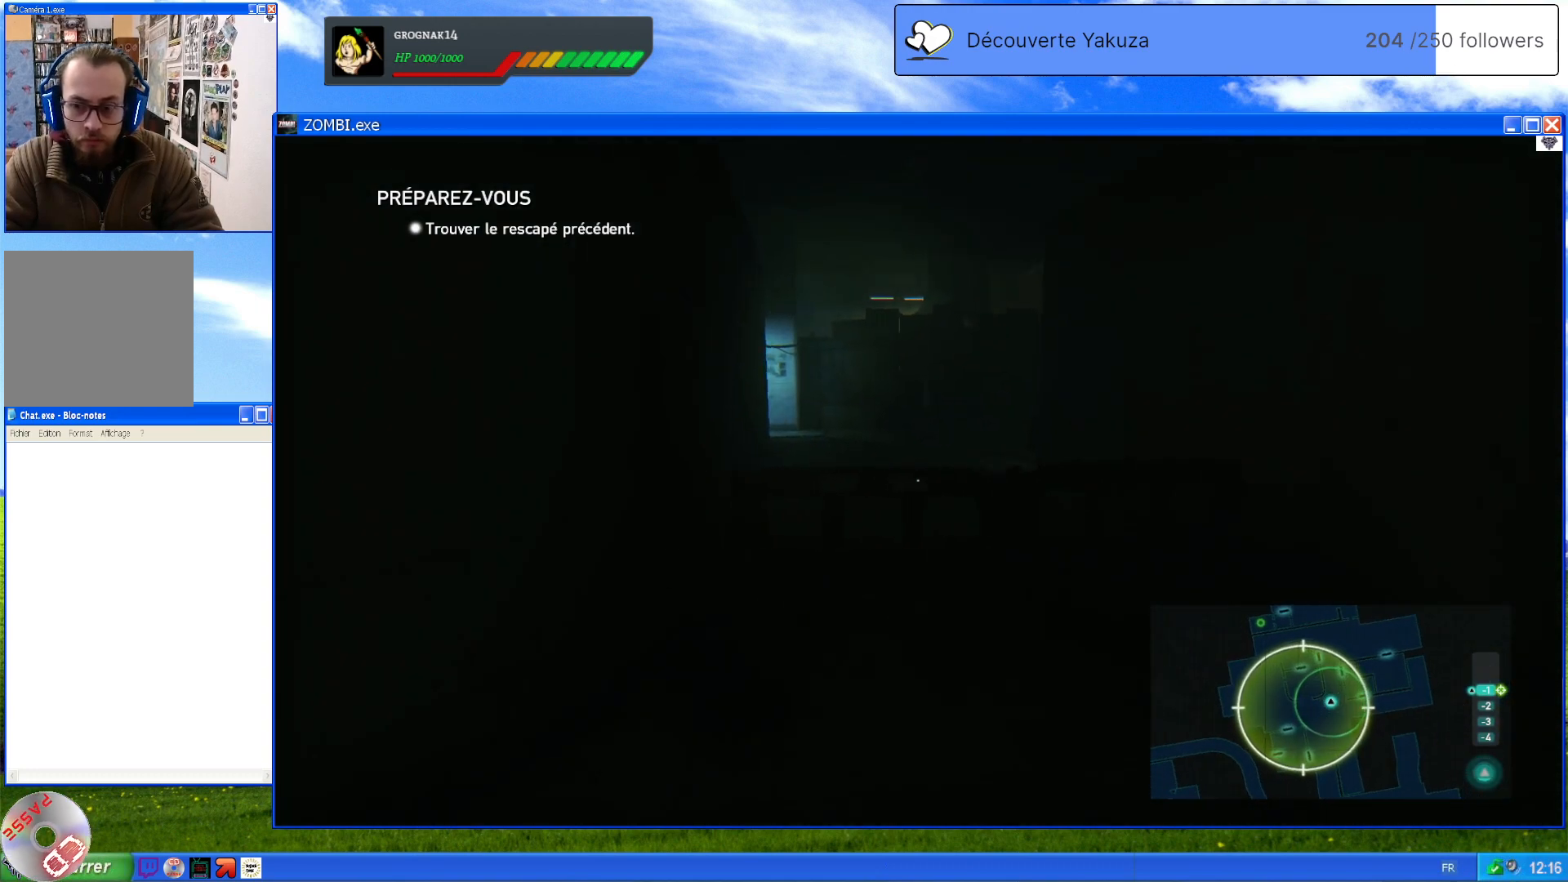
{"dt_ms": 500, "buttons": [], "left_stick": "up", "right_stick": "center", "events": [[180, "left_stick", "up"], [260, "right_stick", "left"], [440, "right_stick", "center"]]}
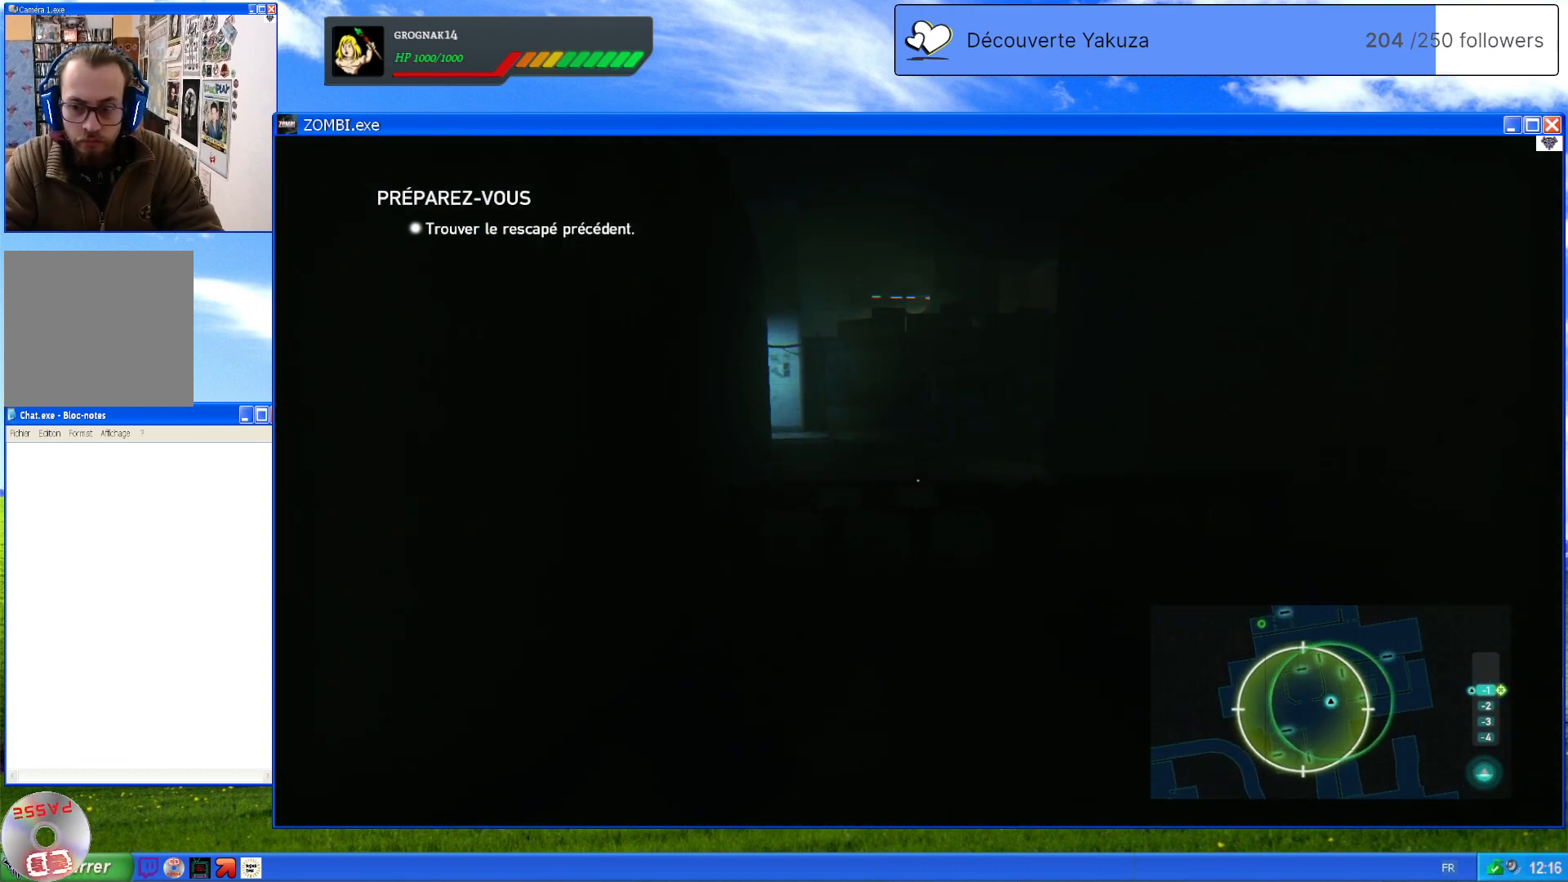
{"dt_ms": 500, "buttons": [], "left_stick": "up", "right_stick": "left", "events": [[340, "right_stick", "left"]]}
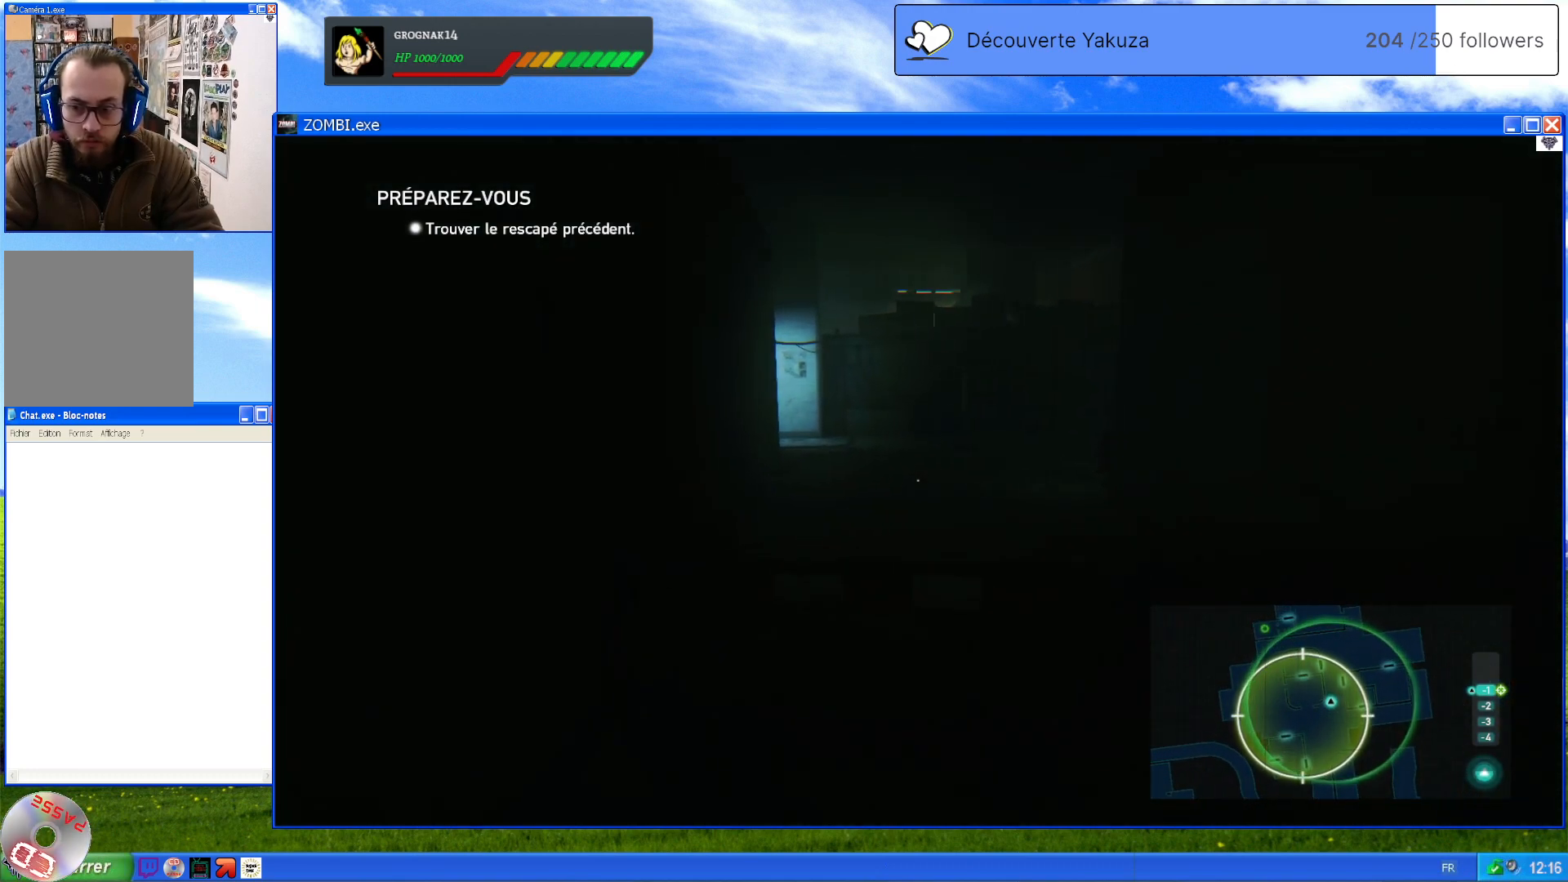
{"dt_ms": 500, "buttons": [], "left_stick": "up", "right_stick": "center", "events": [[80, "right_stick", "center"]]}
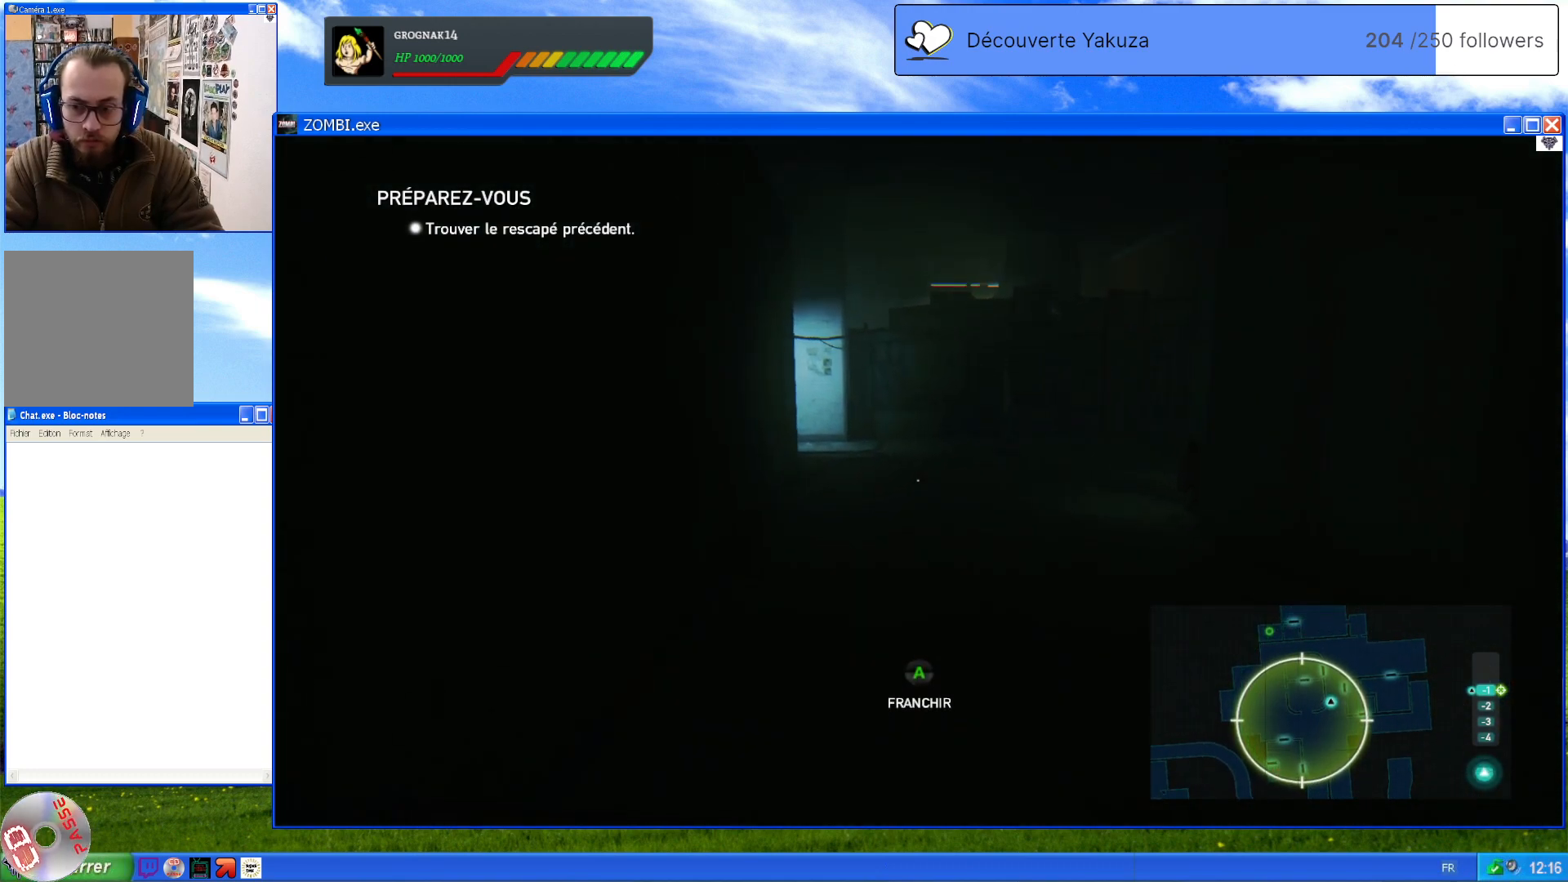
{"dt_ms": 500, "buttons": [], "left_stick": "center", "right_stick": "center", "events": [[20, "left_stick", "center"]]}
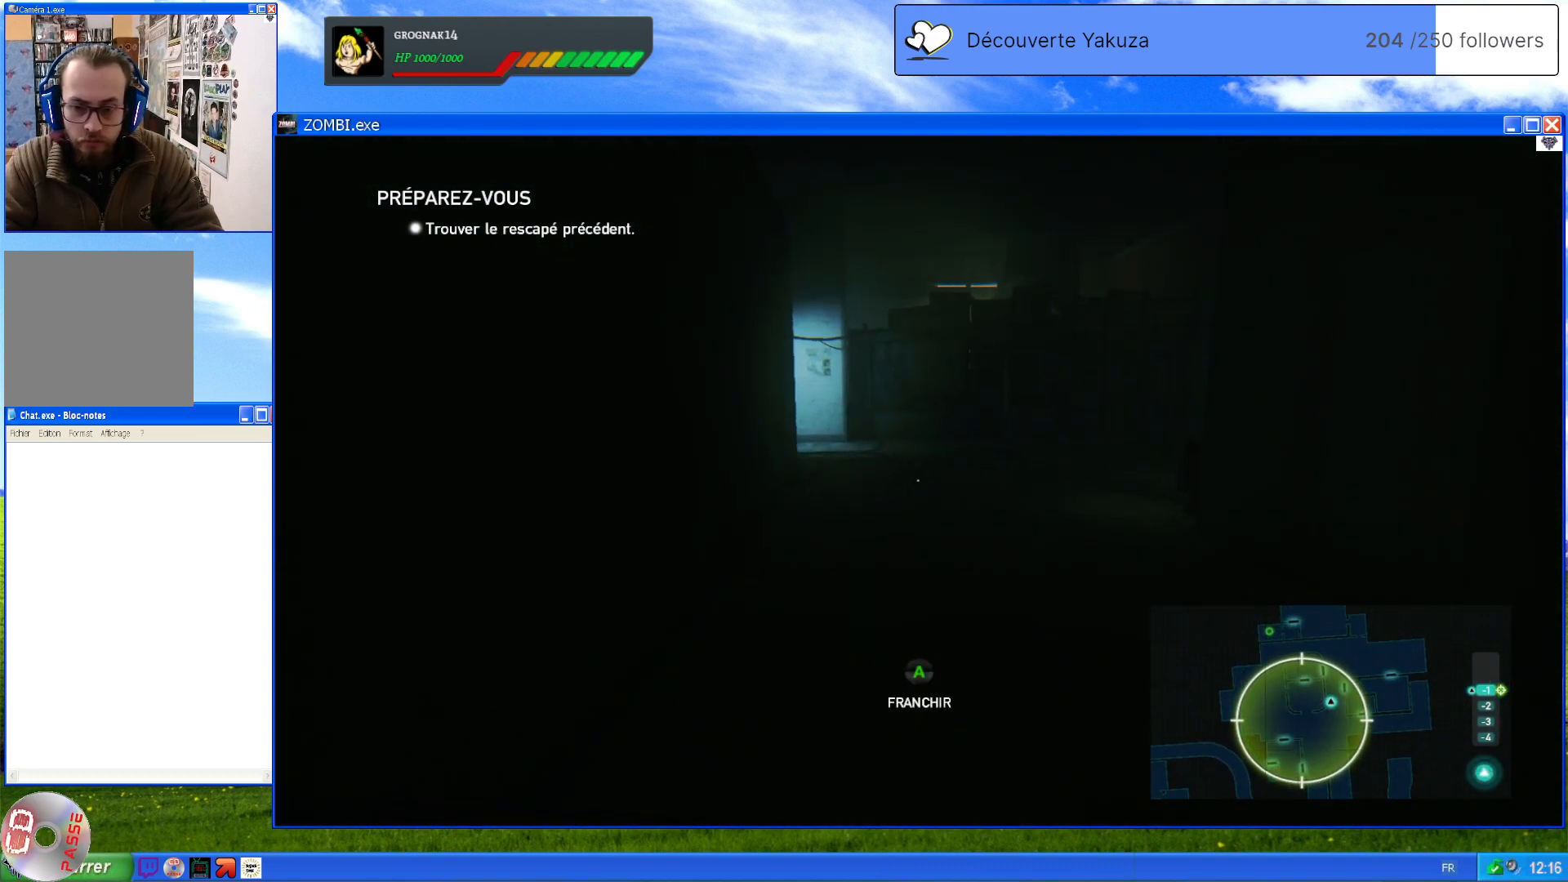
{"dt_ms": 500, "buttons": [], "left_stick": "up", "right_stick": "center", "events": [[180, "left_stick", "up"]]}
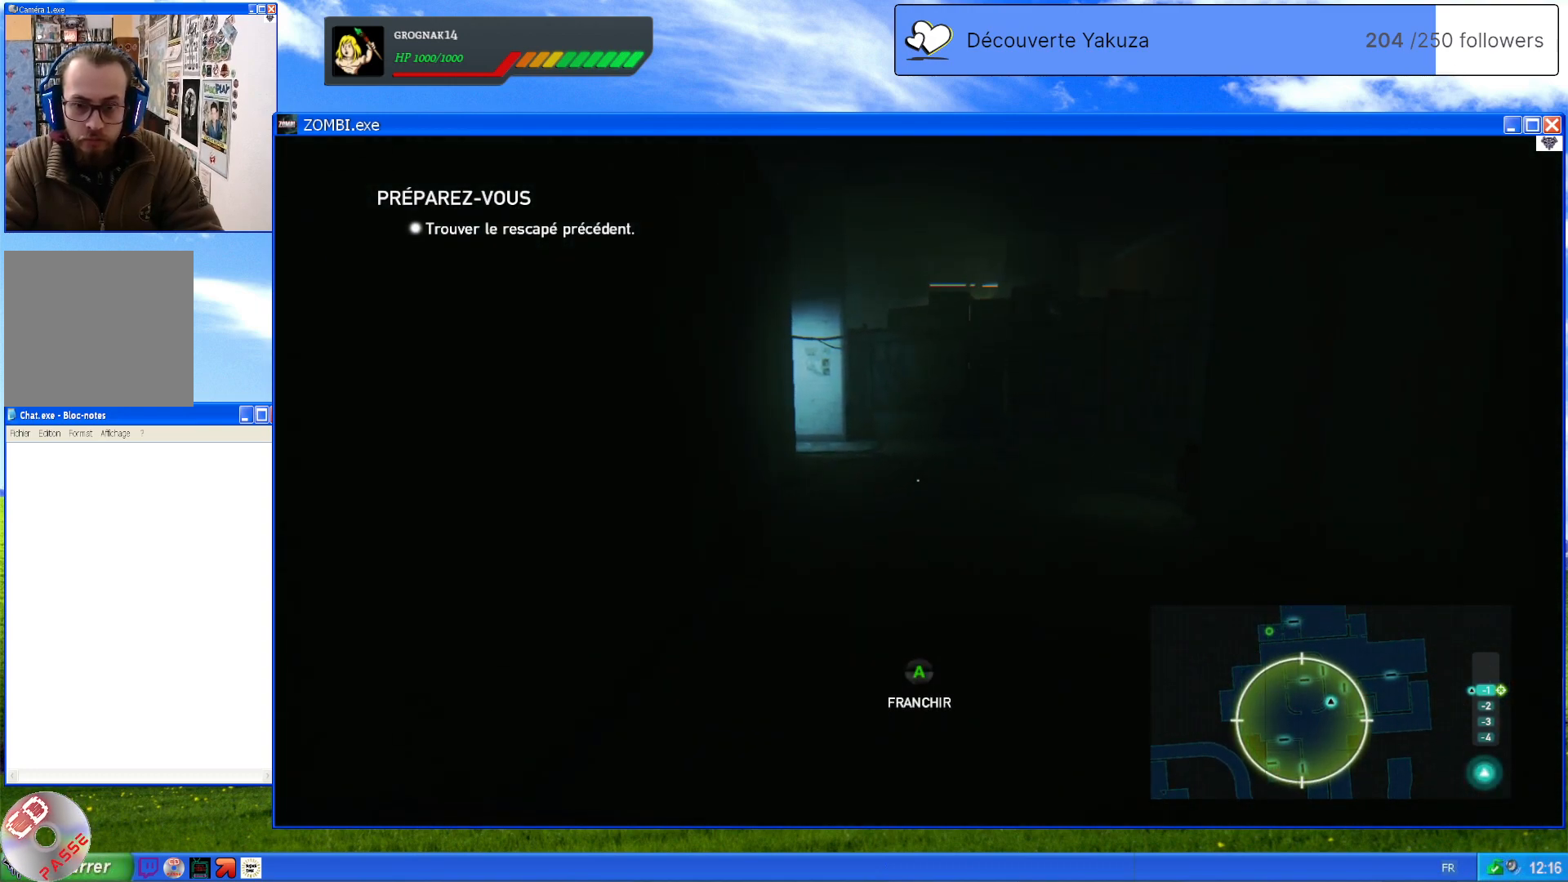
{"dt_ms": 500, "buttons": [], "left_stick": "up", "right_stick": "center", "events": [[180, "A", "down"], [360, "A", "up"]]}
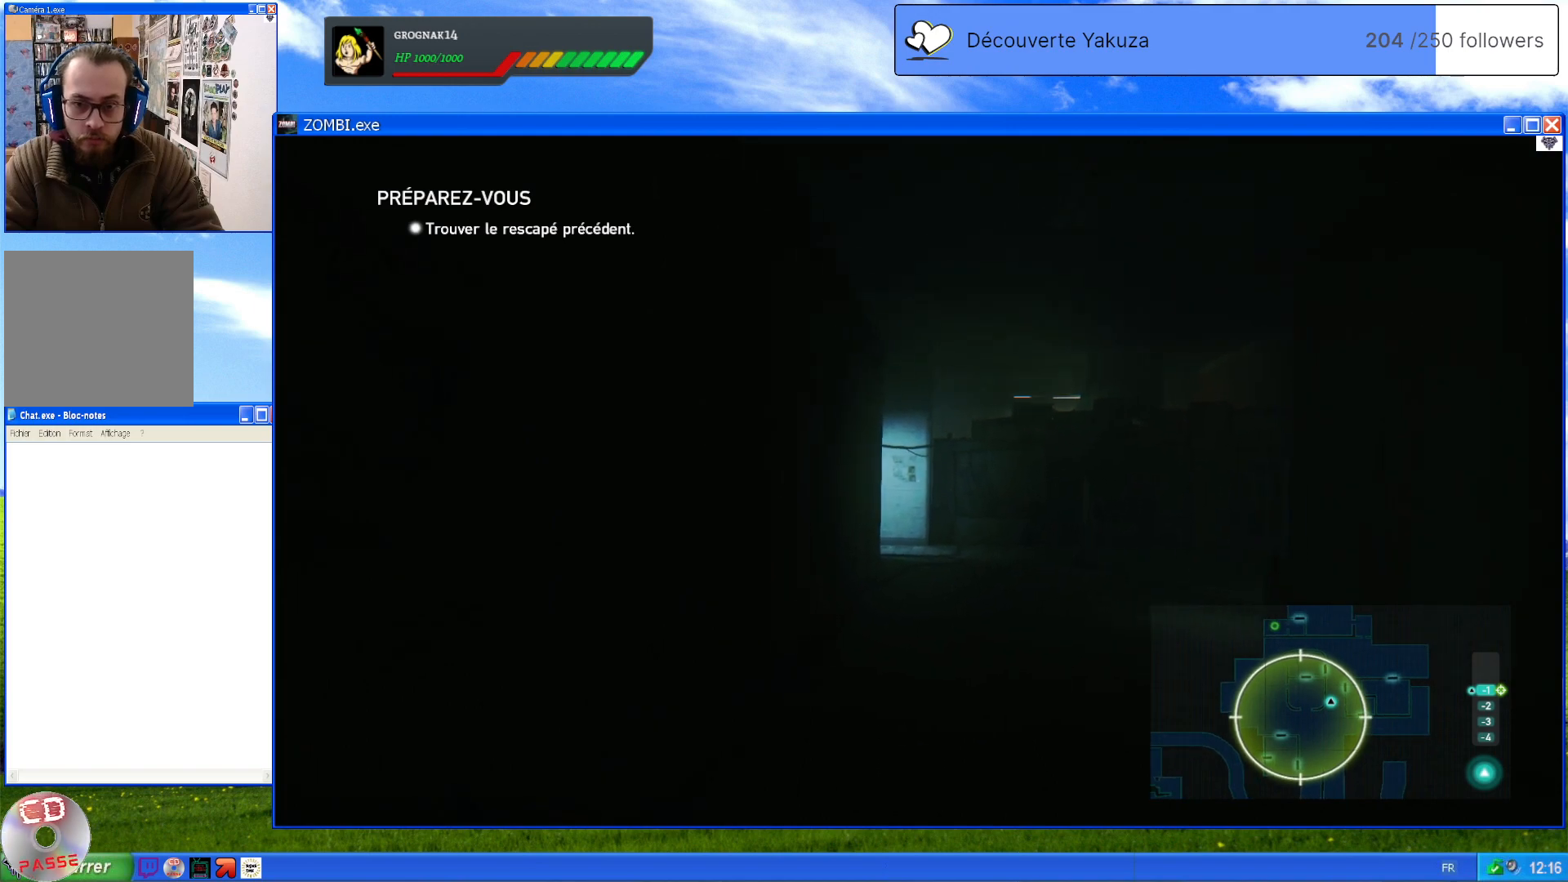
{"dt_ms": 500, "buttons": [], "left_stick": "up", "right_stick": "center", "events": [[320, "right_stick", "down"], [480, "right_stick", "center"]]}
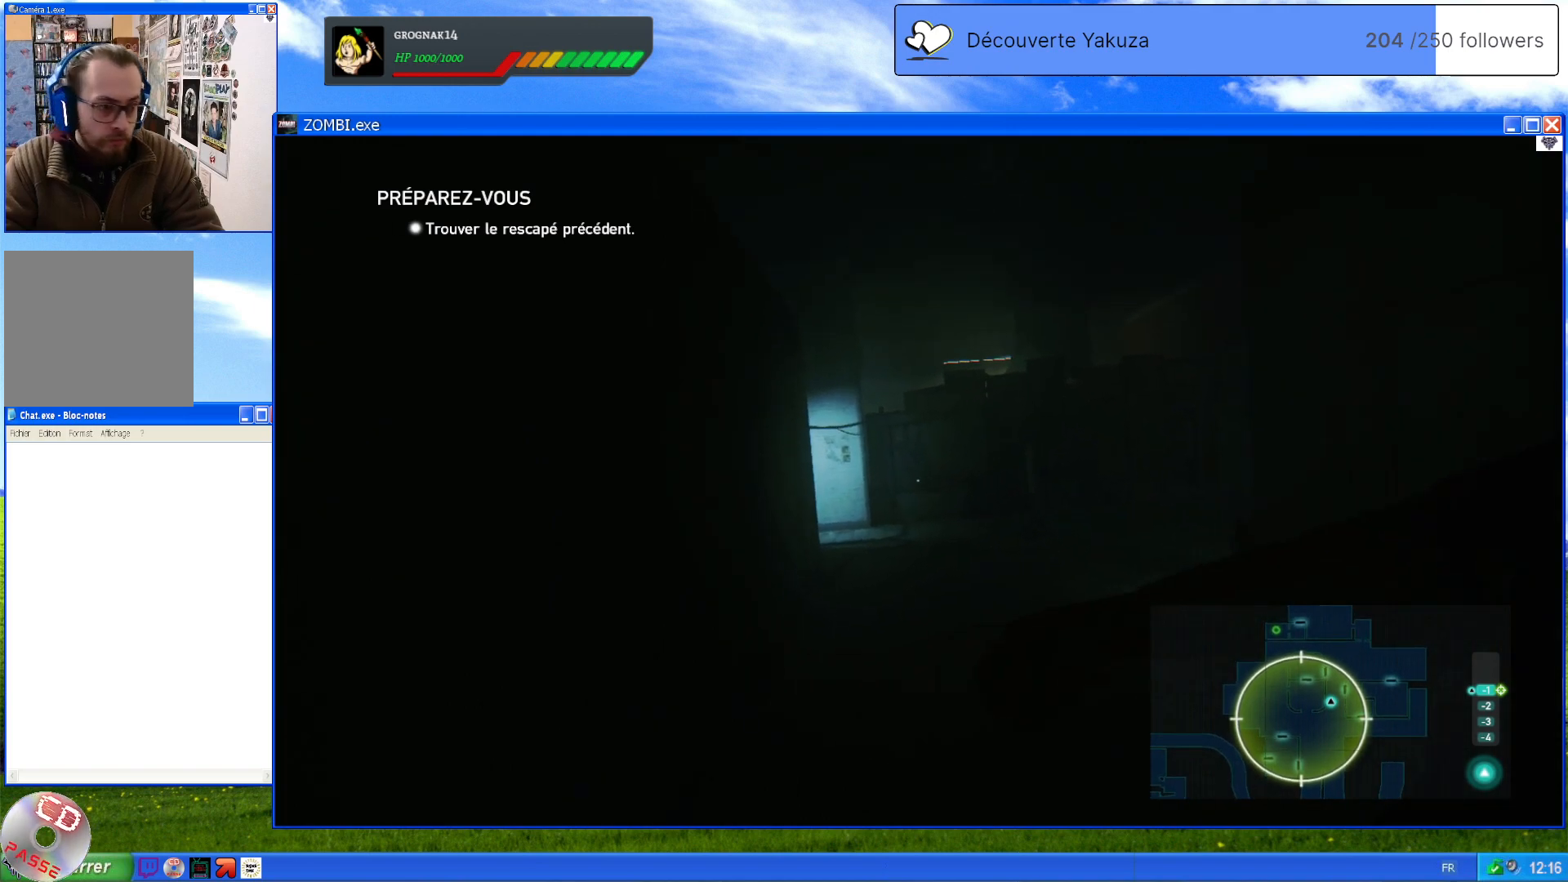
{"dt_ms": 500, "buttons": [], "left_stick": "center", "right_stick": "center", "events": [[280, "left_stick", "center"]]}
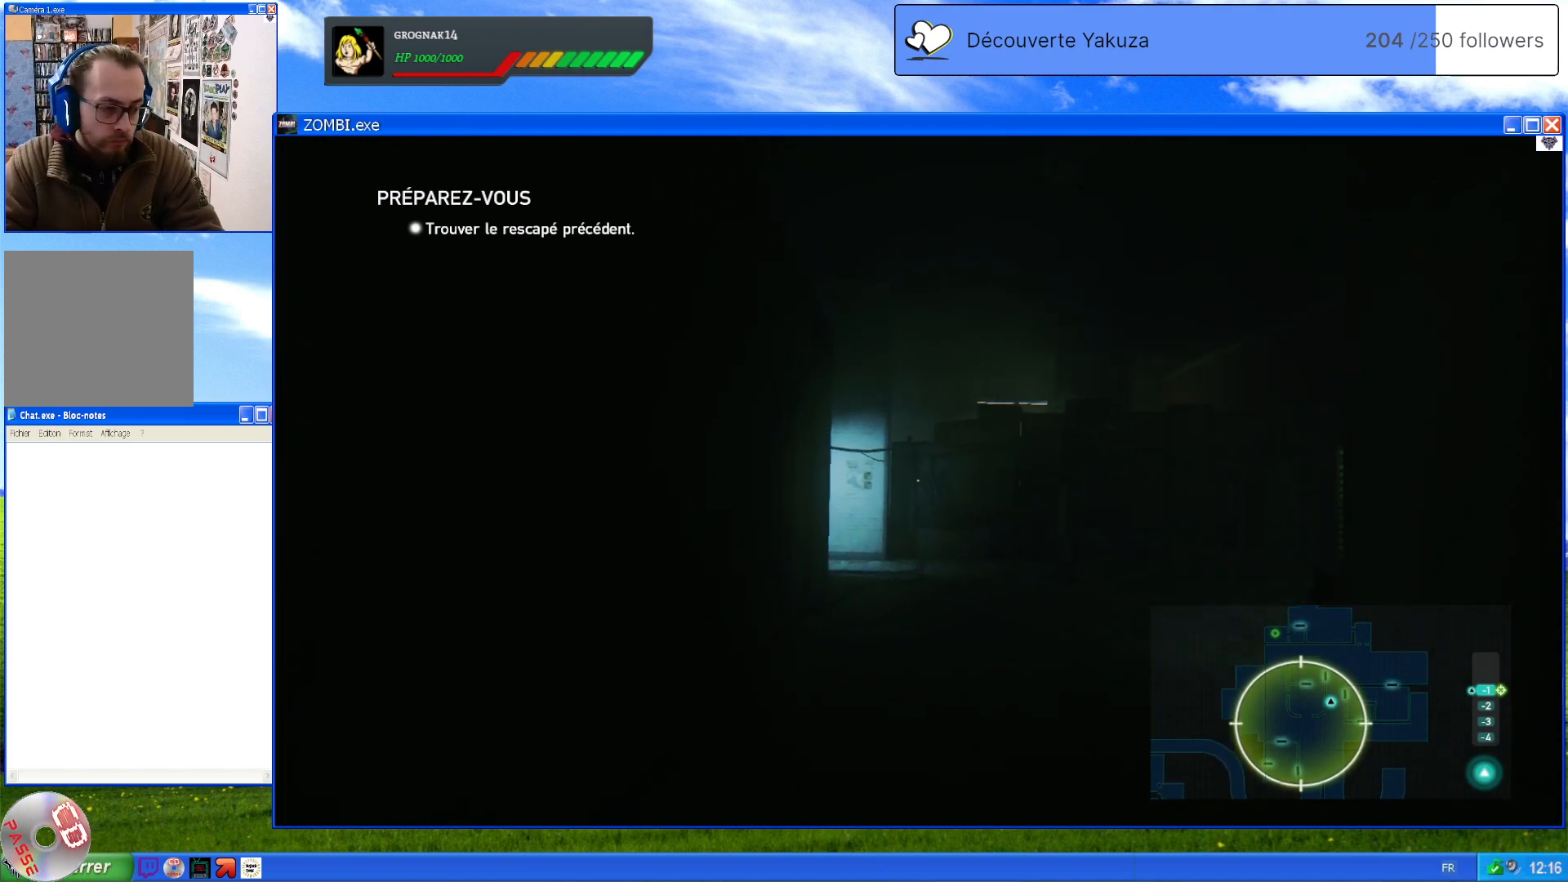
{"dt_ms": 1000, "buttons": [], "left_stick": "up", "right_stick": "center", "events": [[460, "right_stick", "down"], [500, "left_stick", "up"], [740, "right_stick", "center"]]}
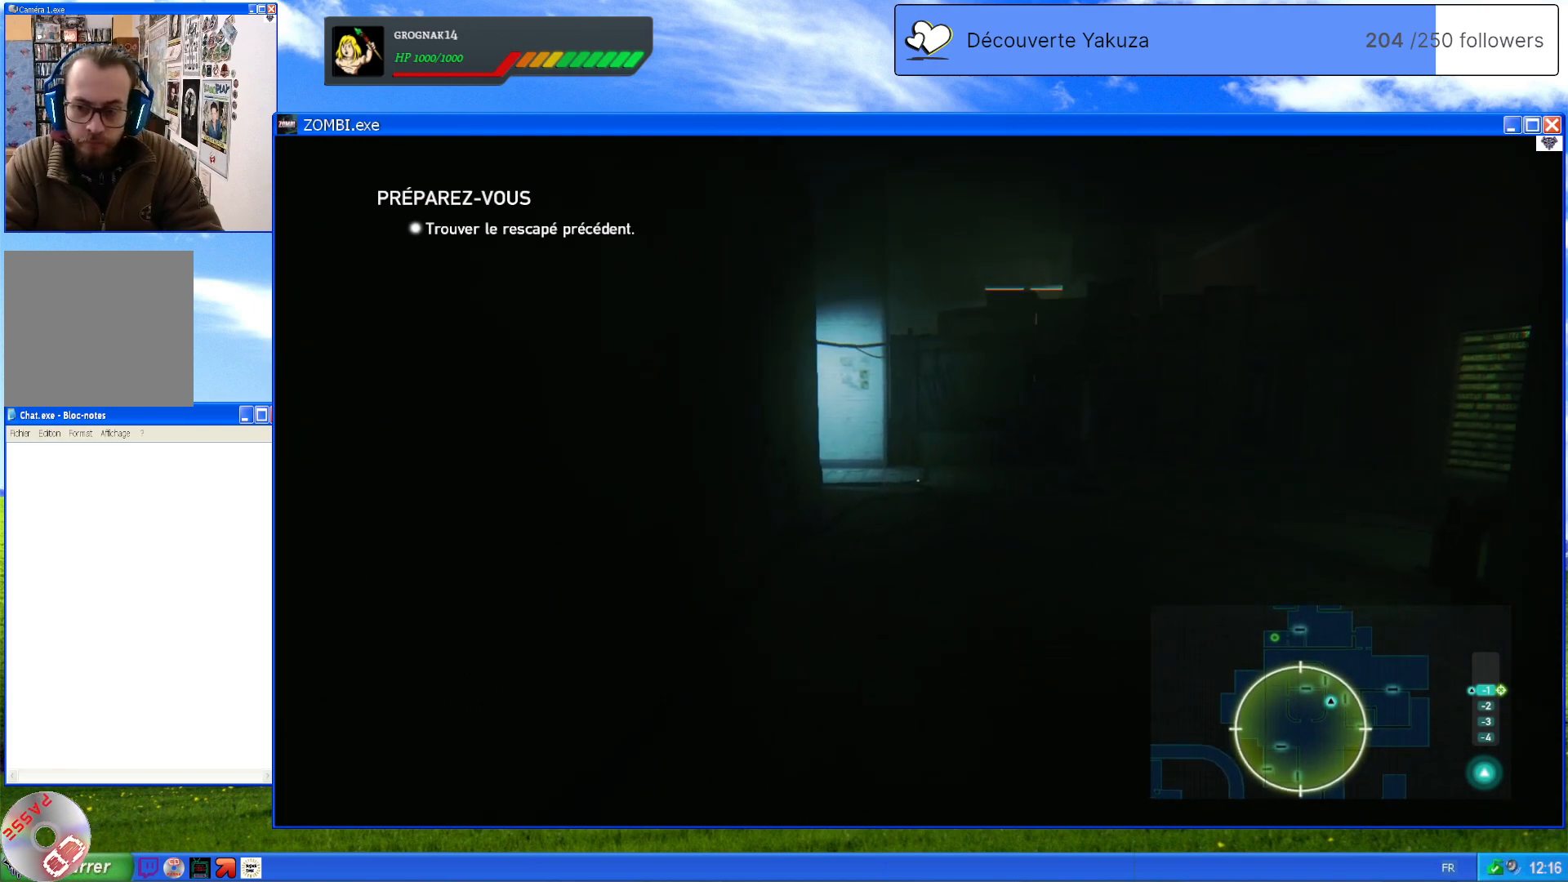
{"dt_ms": 500, "buttons": [], "left_stick": "up", "right_stick": "left", "events": [[400, "right_stick", "left"]]}
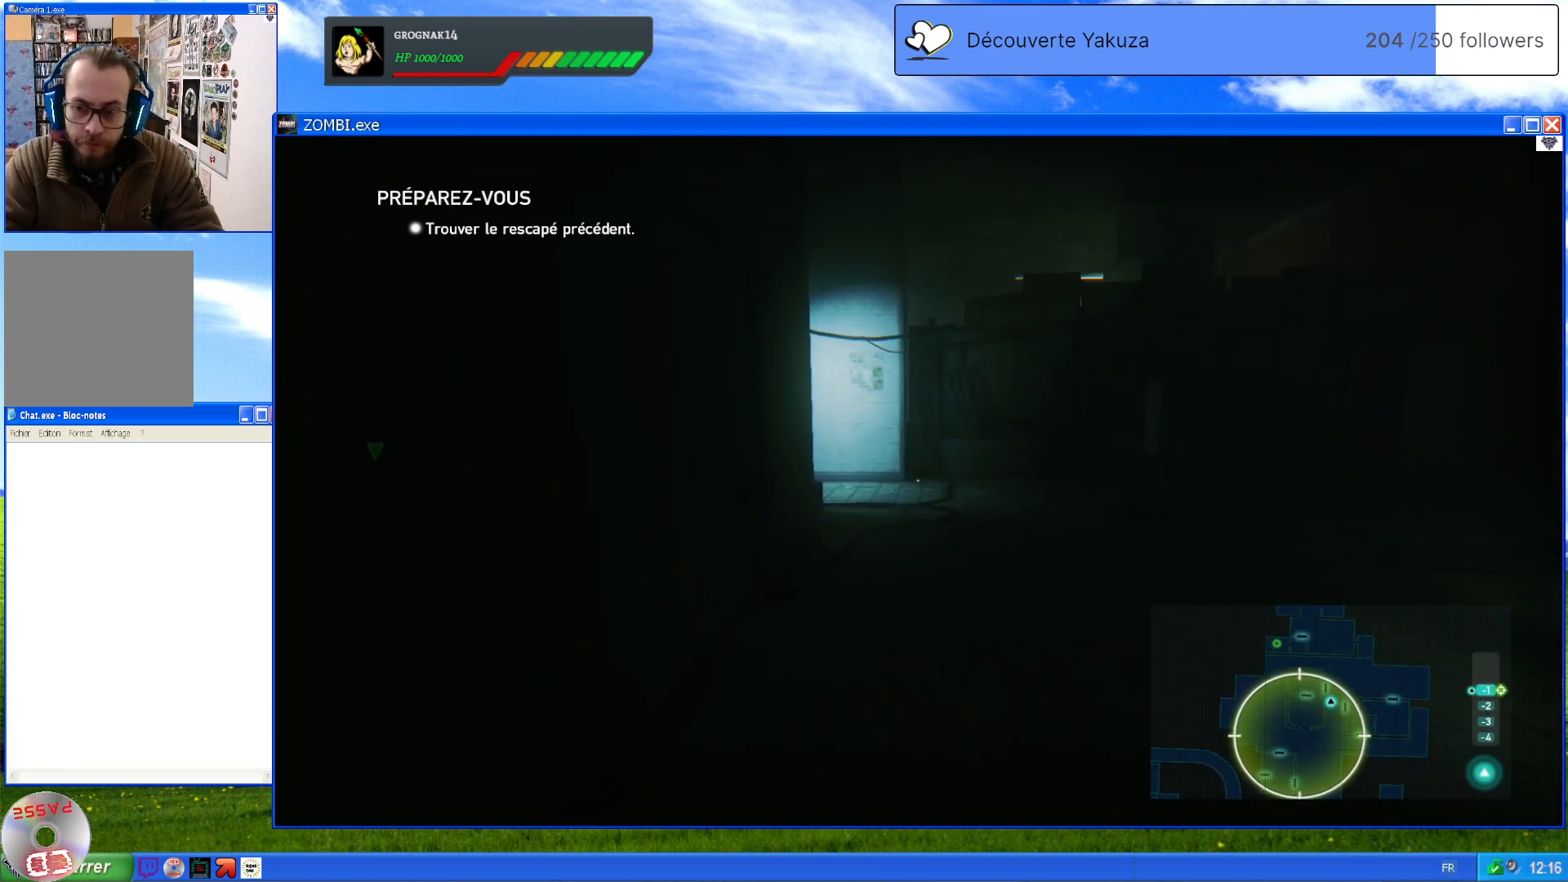
{"dt_ms": 500, "buttons": [], "left_stick": "up-right", "right_stick": "center", "events": [[200, "right_stick", "center"], [320, "left_stick", "up-right"]]}
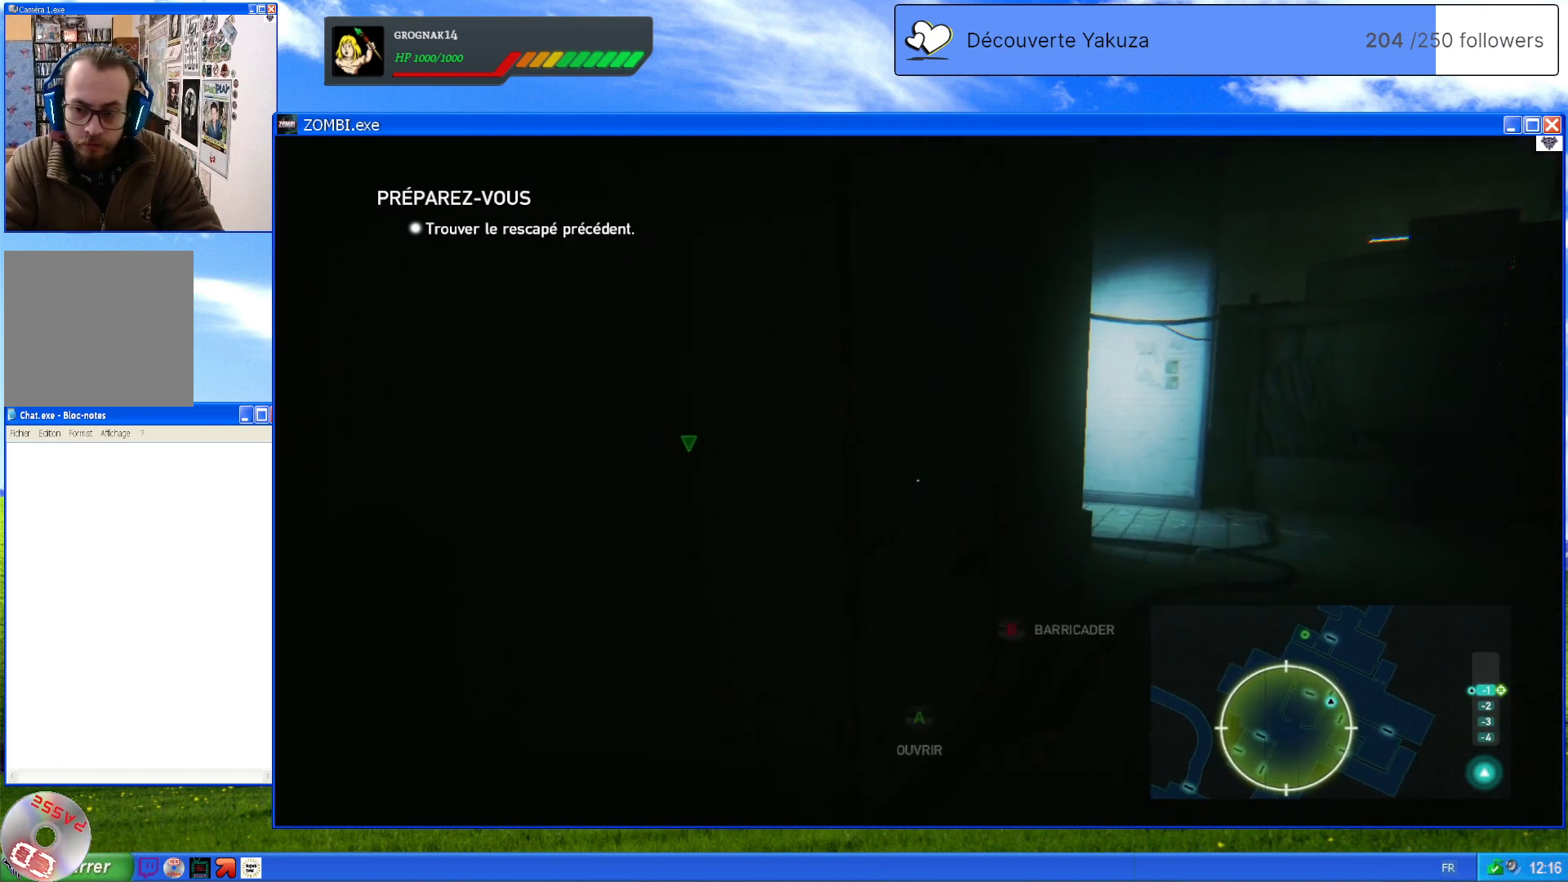
{"dt_ms": 1000, "buttons": [], "left_stick": "right", "right_stick": "left", "events": [[520, "left_stick", "center"], [680, "right_stick", "left"], [840, "left_stick", "right"]]}
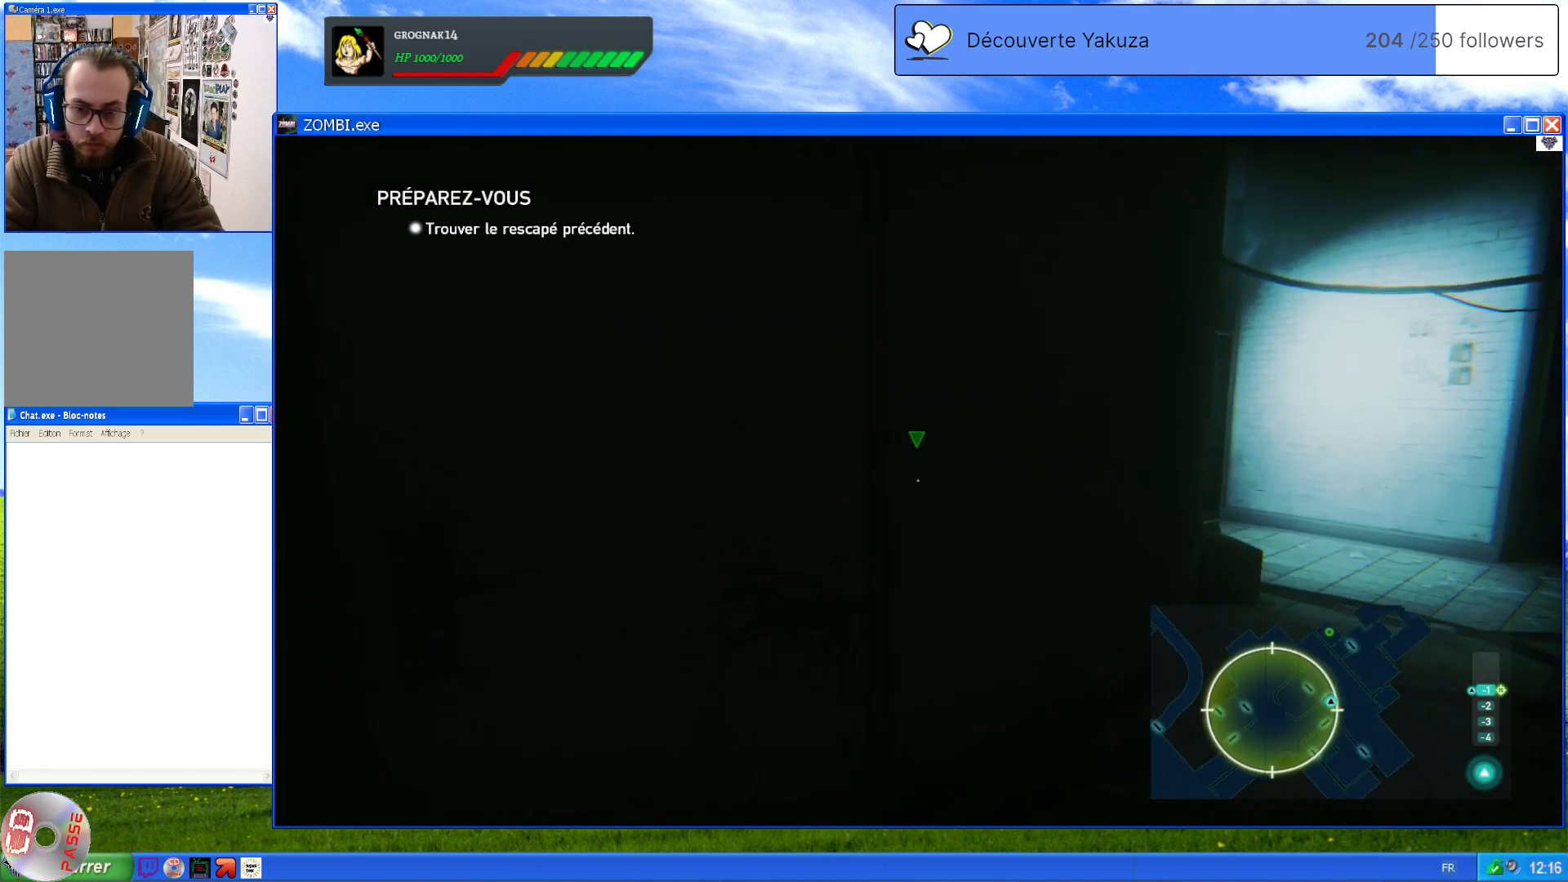
{"dt_ms": 500, "buttons": [], "left_stick": "up-right", "right_stick": "center", "events": [[40, "right_stick", "center"], [340, "left_stick", "up-right"]]}
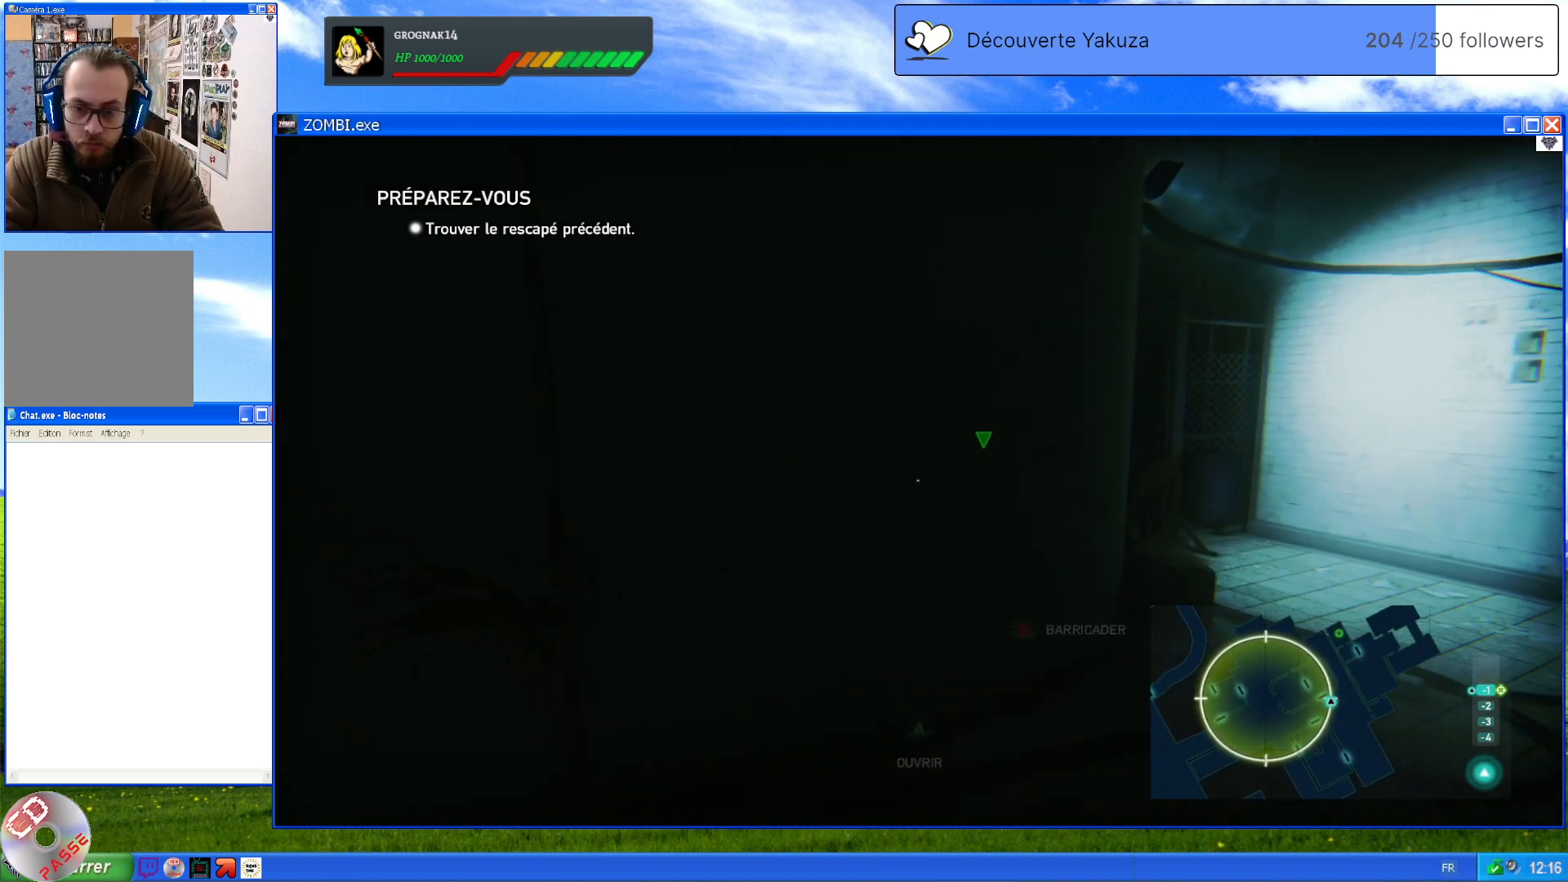
{"dt_ms": 500, "buttons": [], "left_stick": "up-right", "right_stick": "center", "events": []}
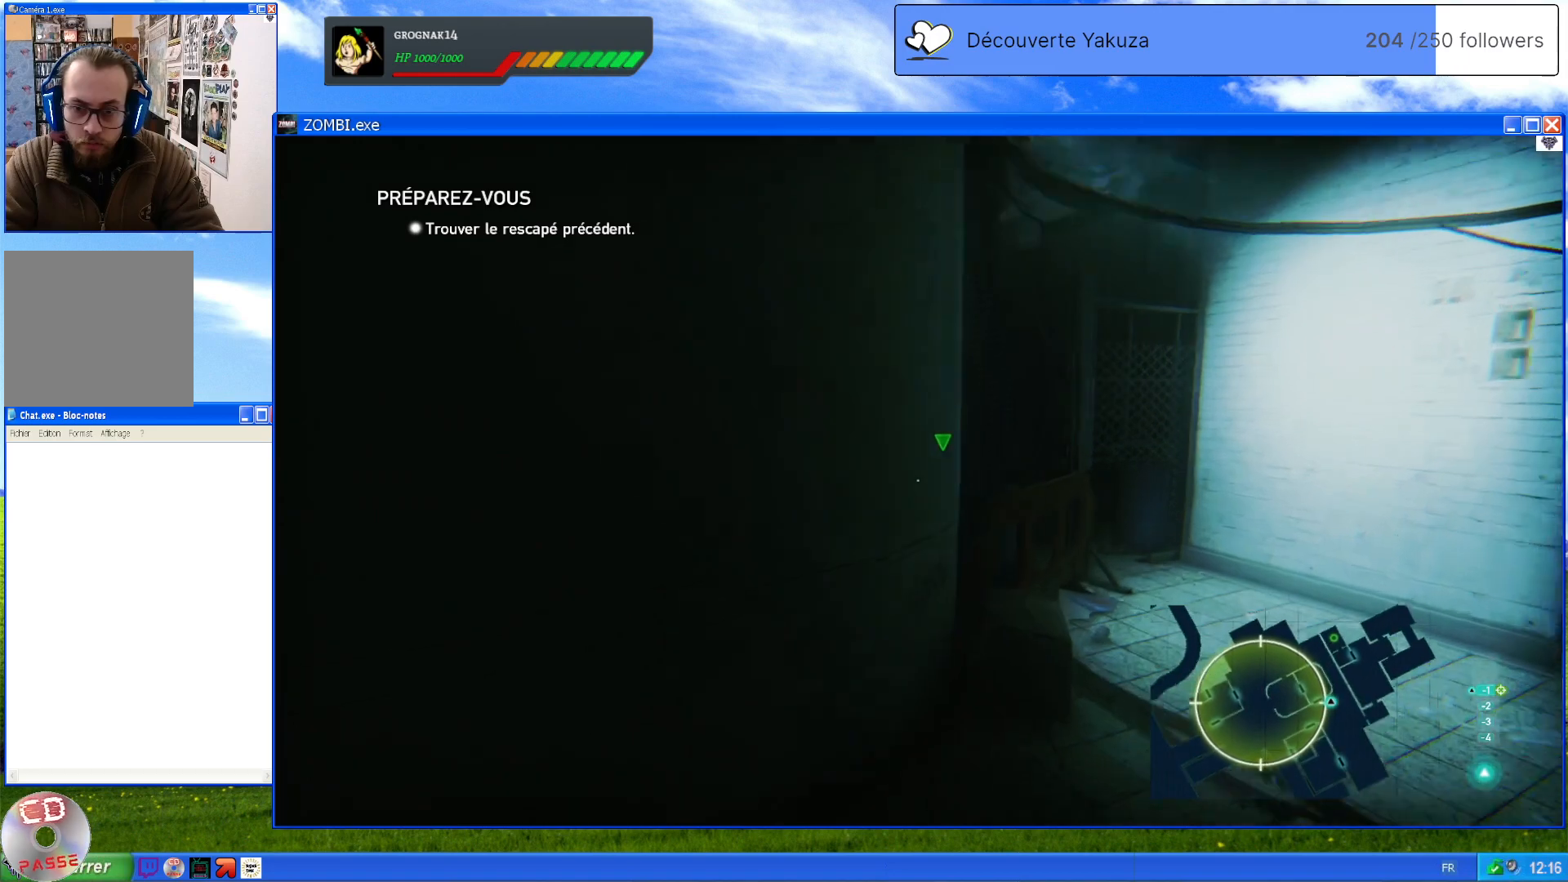
{"dt_ms": 500, "buttons": [], "left_stick": "up-right", "right_stick": "center", "events": [[260, "right_stick", "down-left"], [460, "right_stick", "center"]]}
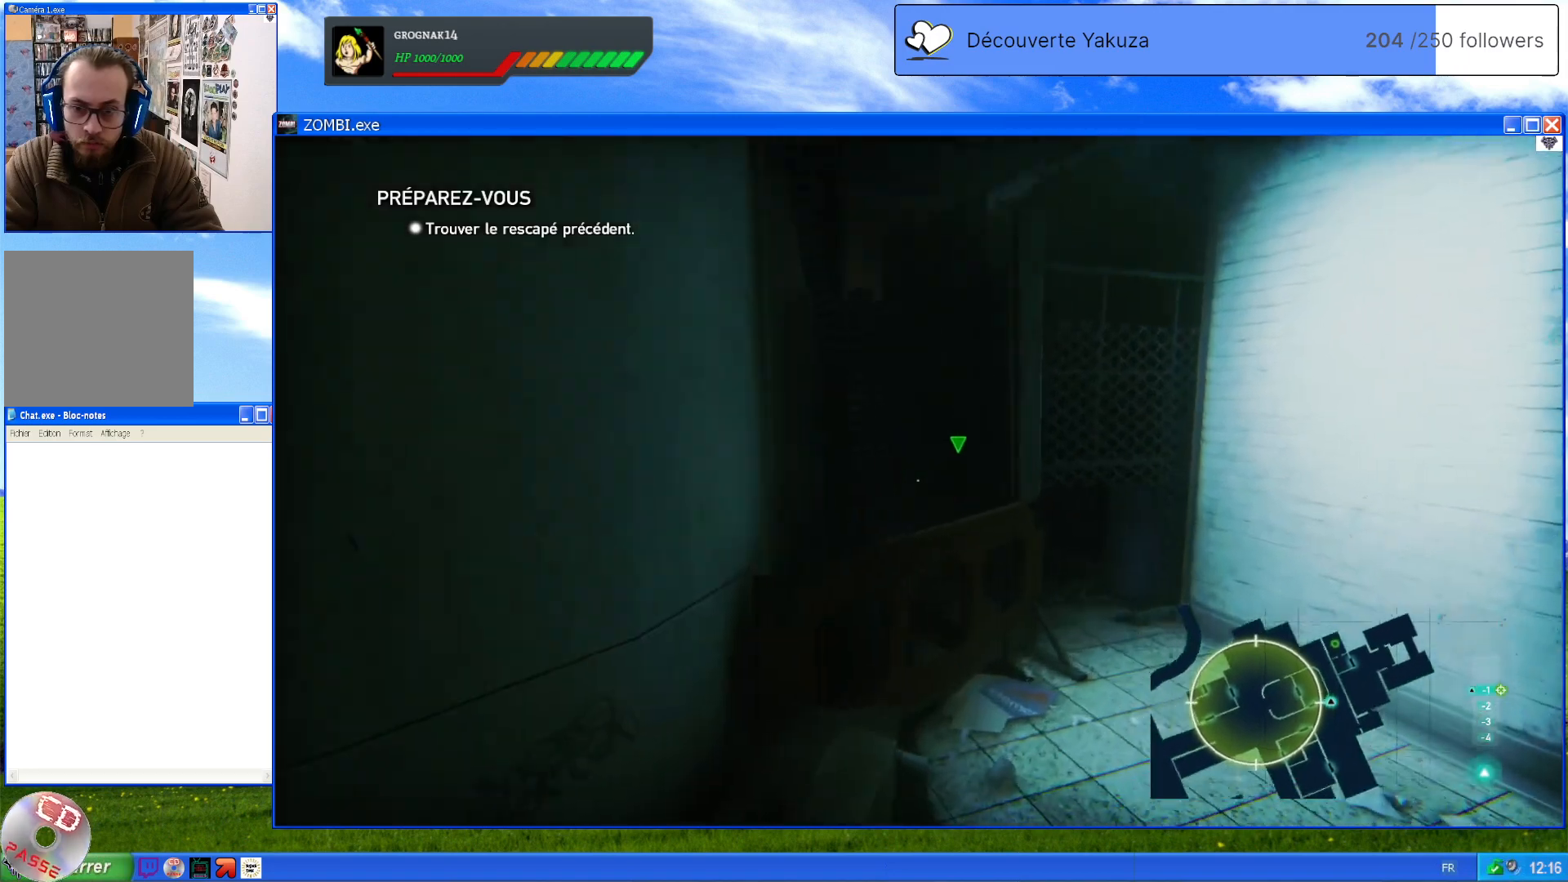
{"dt_ms": 500, "buttons": [], "left_stick": "up", "right_stick": "center", "events": [[420, "left_stick", "up"]]}
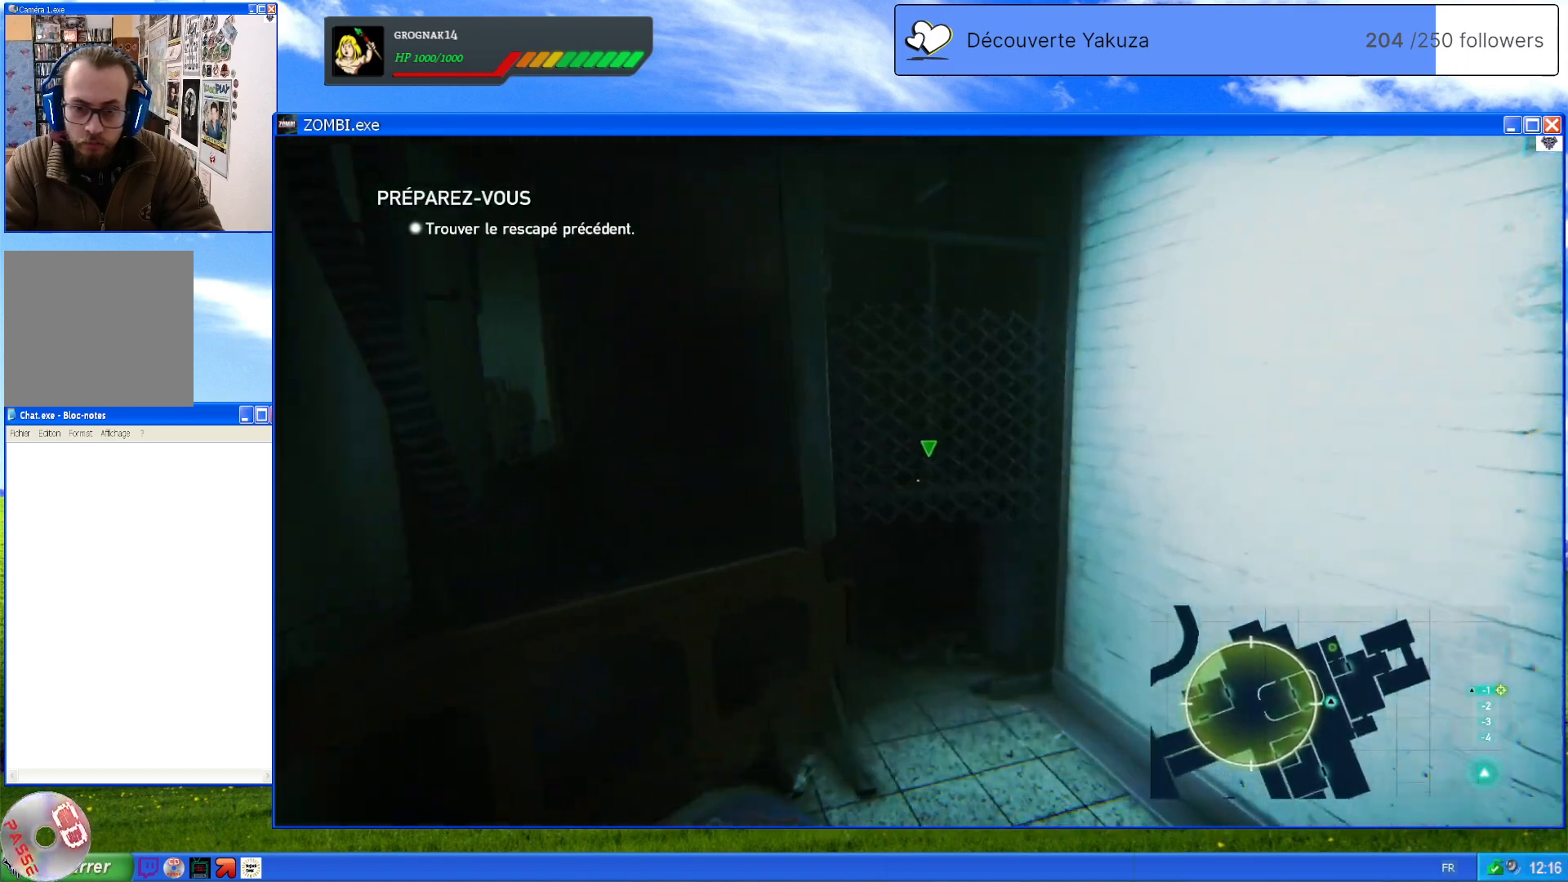
{"dt_ms": 500, "buttons": [], "left_stick": "up", "right_stick": "center", "events": []}
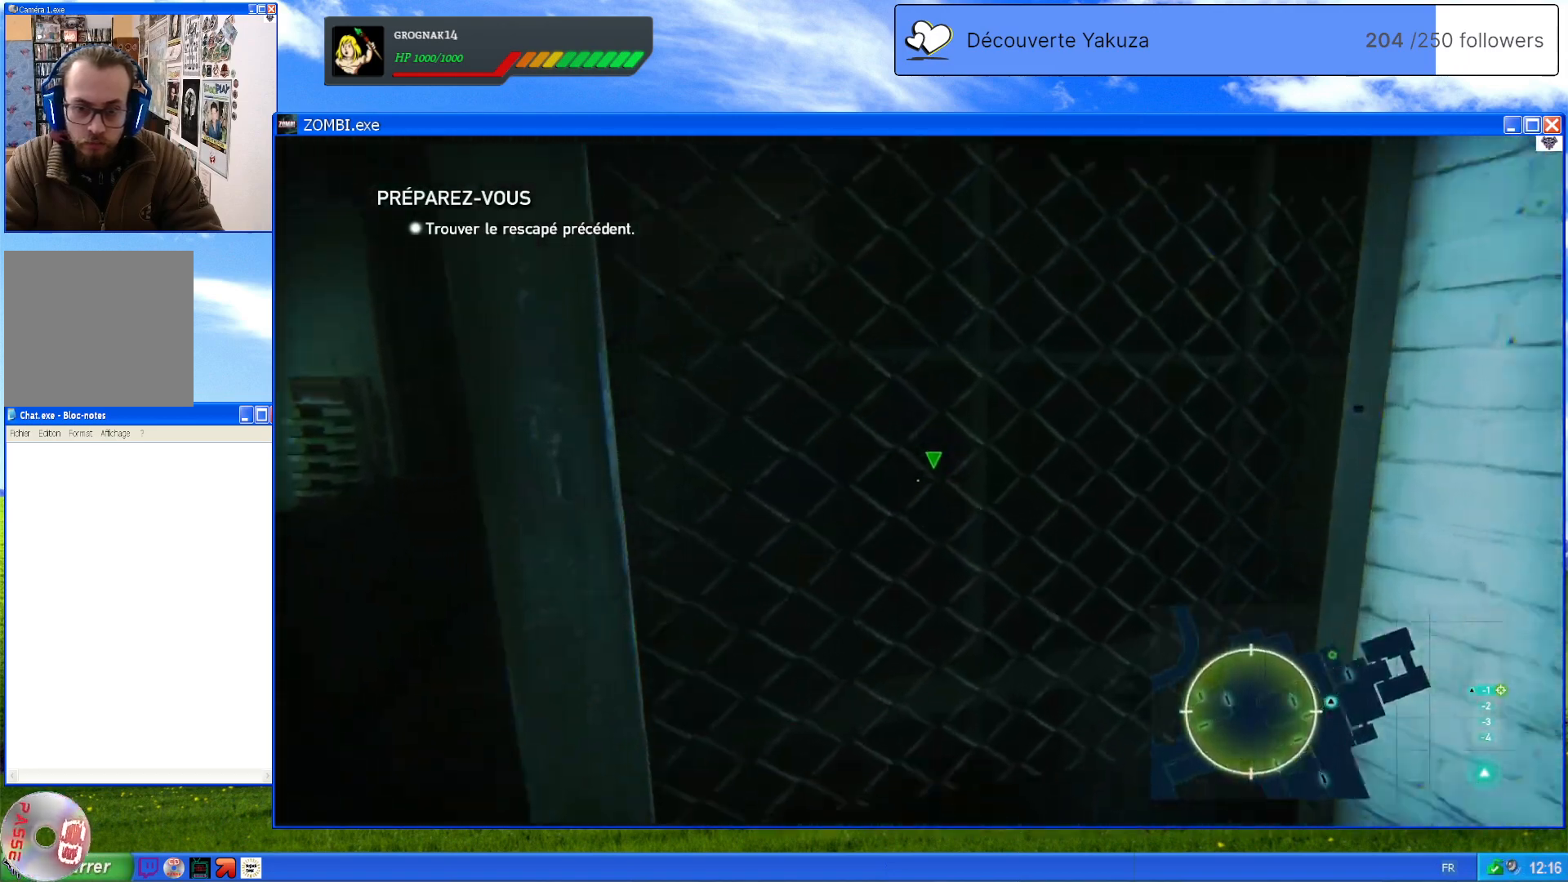
{"dt_ms": 500, "buttons": [], "left_stick": "up-left", "right_stick": "center", "events": [[40, "A", "down"], [200, "A", "up"], [380, "left_stick", "up-left"]]}
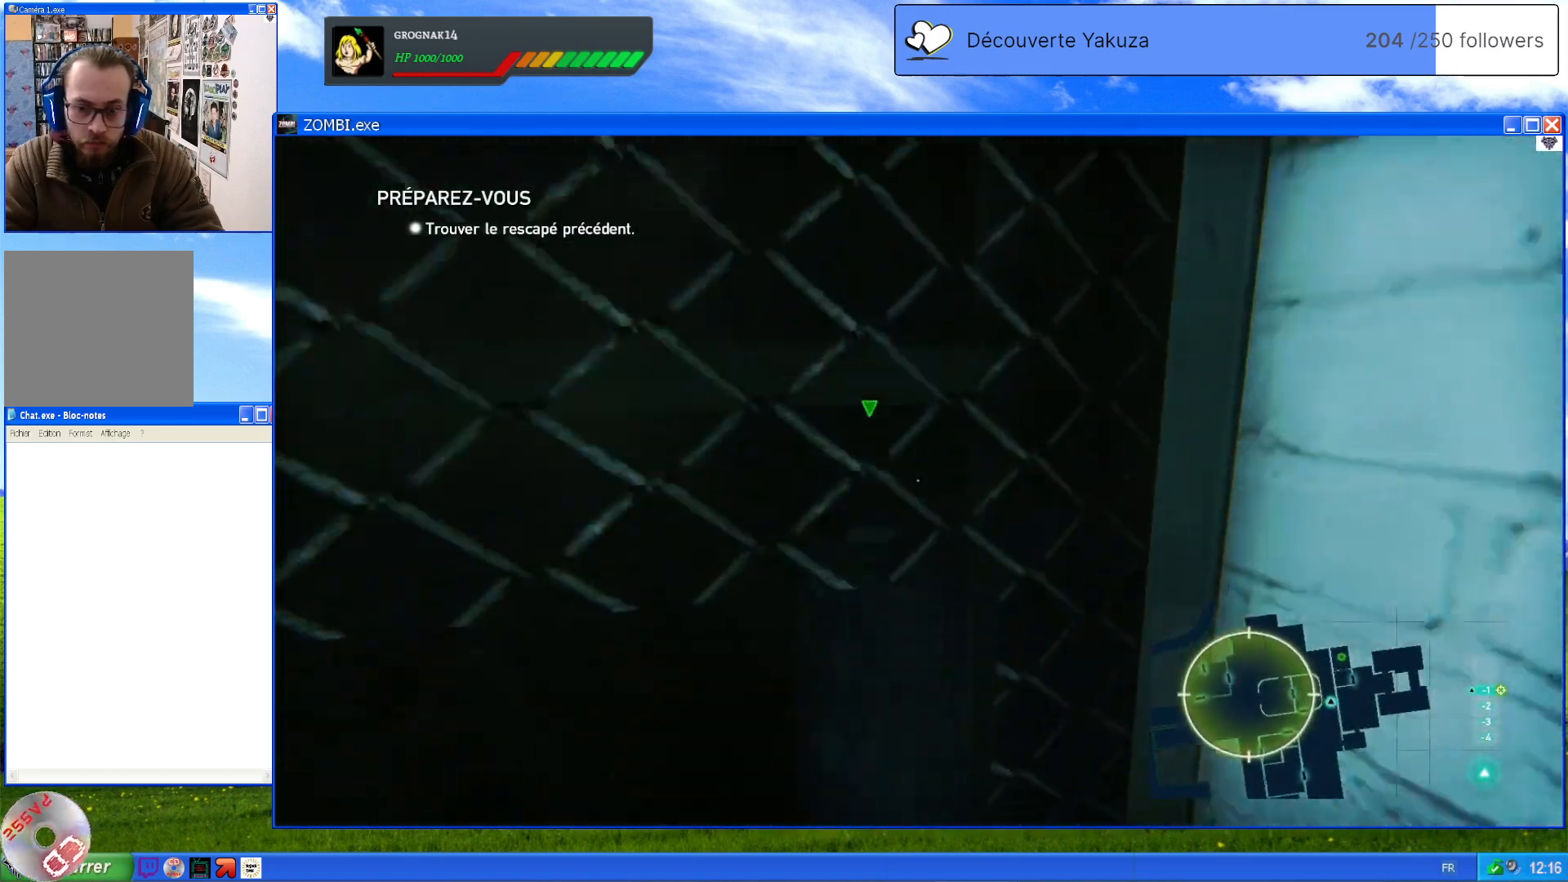
{"dt_ms": 500, "buttons": [], "left_stick": "up-left", "right_stick": "center", "events": []}
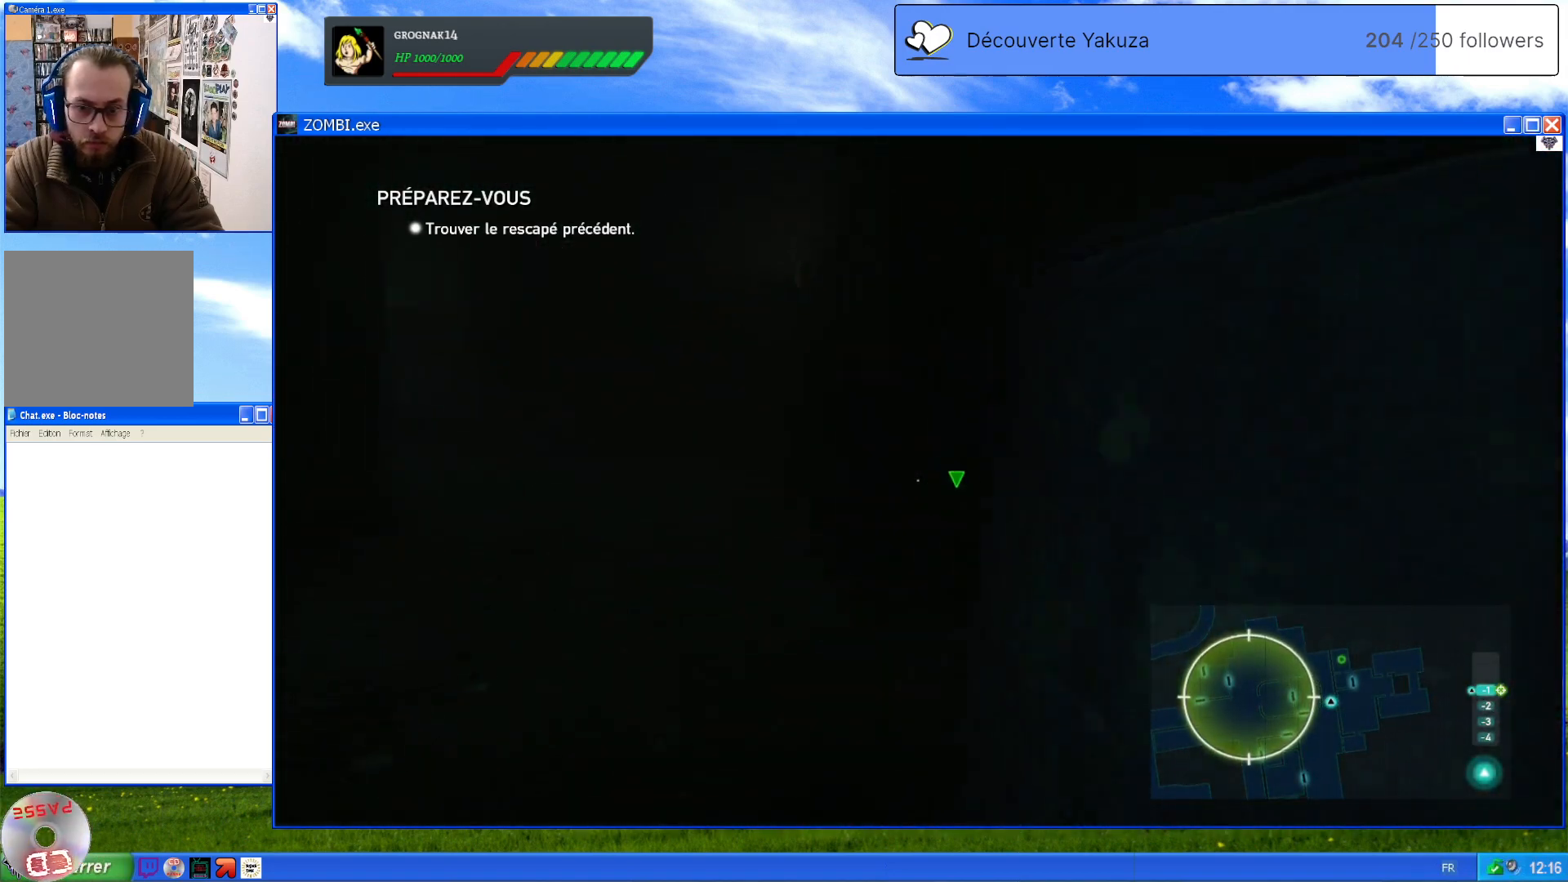
{"dt_ms": 500, "buttons": [], "left_stick": "up-left", "right_stick": "down-right", "events": [[260, "right_stick", "down-right"]]}
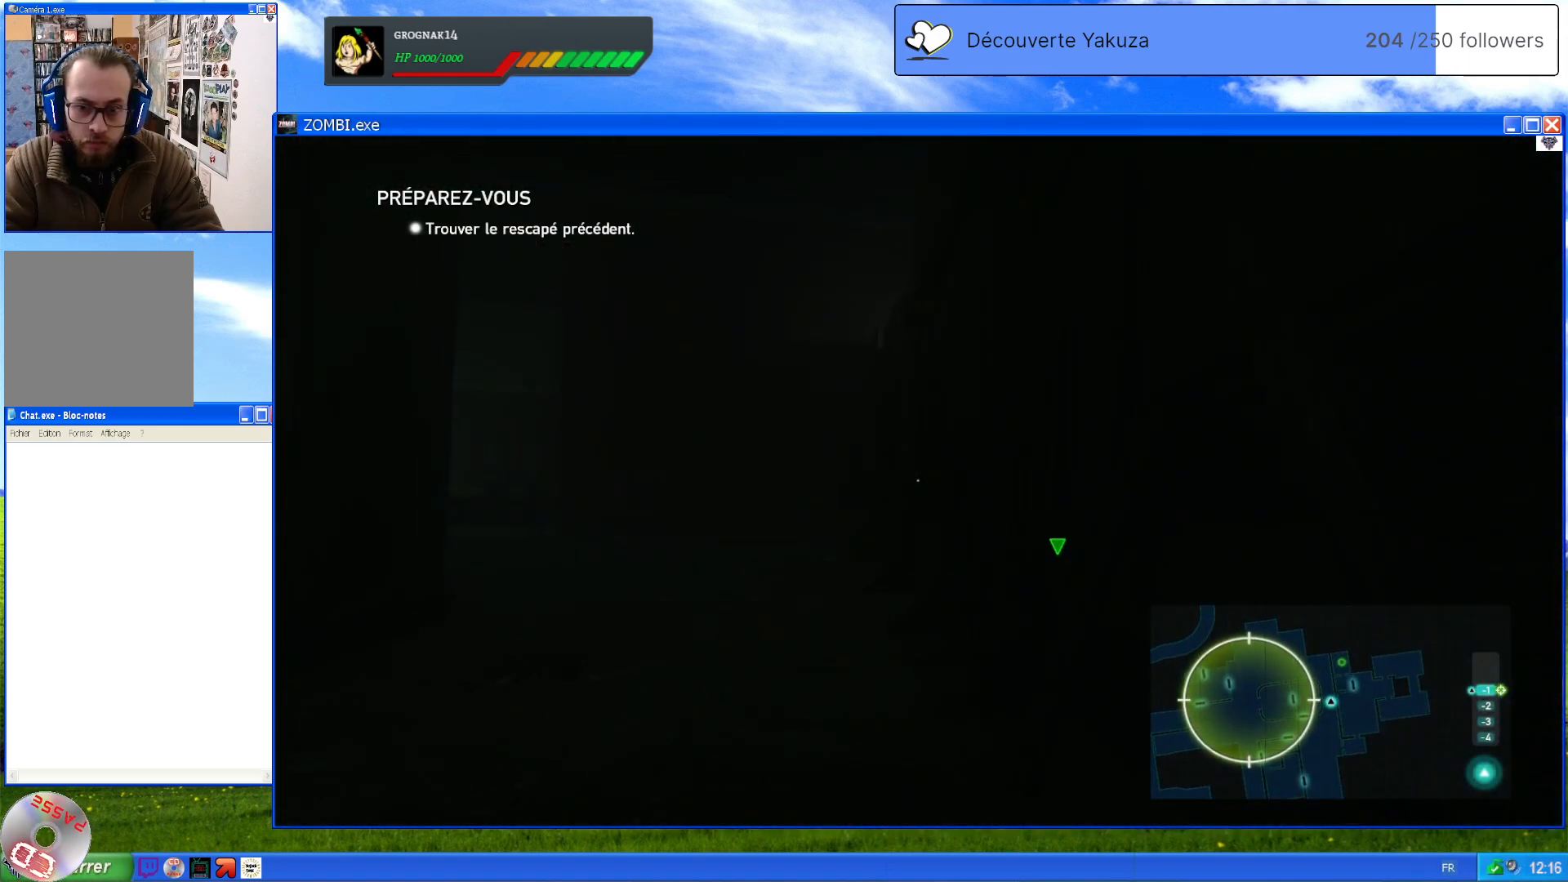
{"dt_ms": 500, "buttons": [], "left_stick": "up-left", "right_stick": "down-left", "events": [[80, "right_stick", "center"], [480, "right_stick", "down-left"]]}
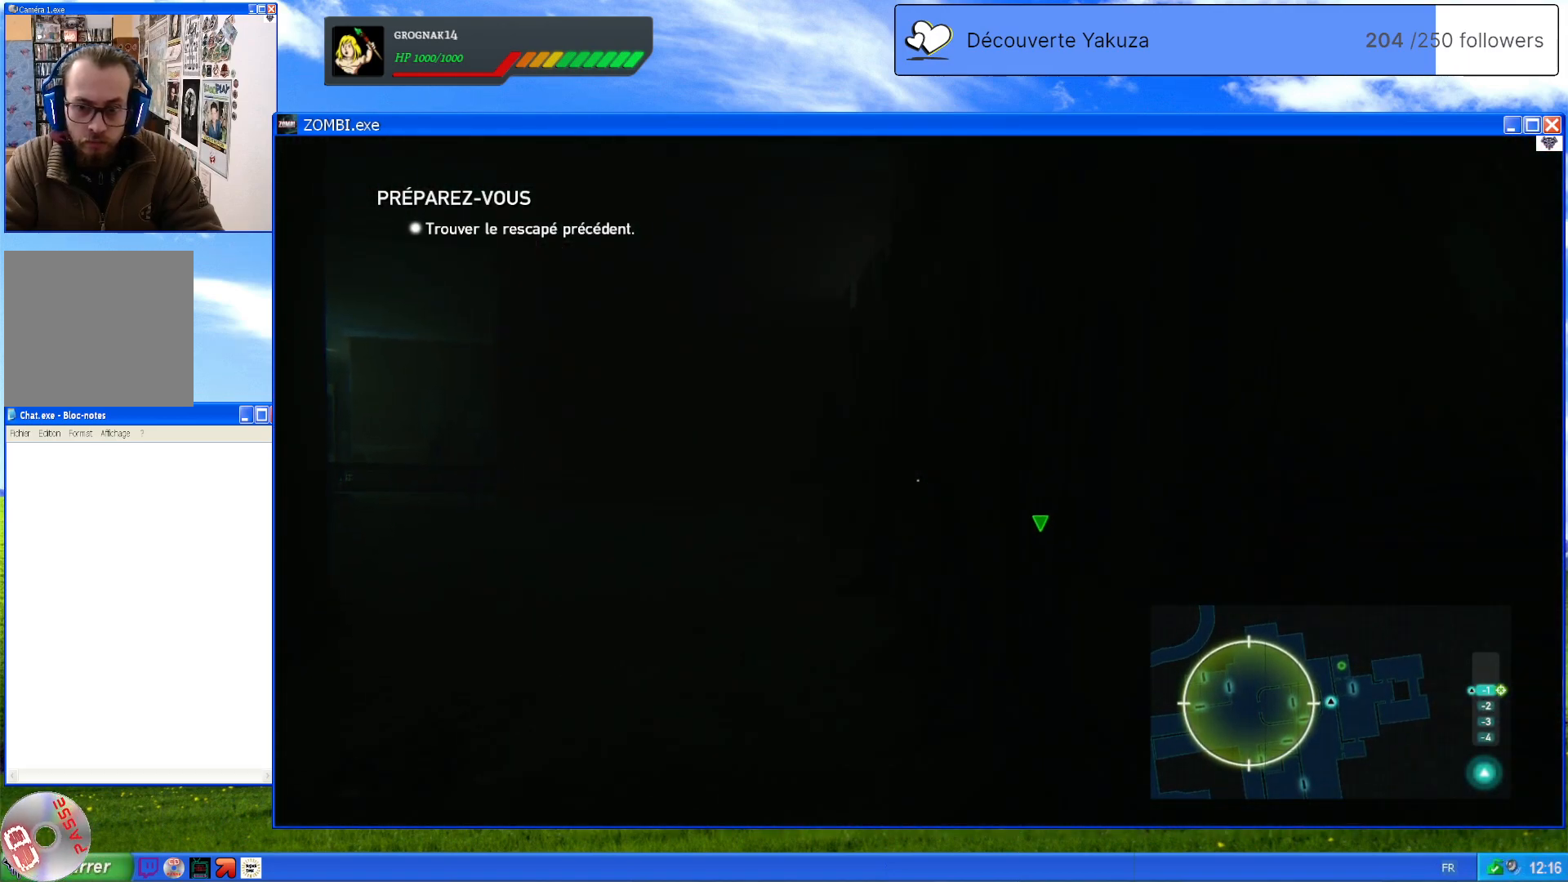
{"dt_ms": 500, "buttons": [], "left_stick": "center", "right_stick": "center", "events": [[40, "left_stick", "center"], [280, "right_stick", "center"]]}
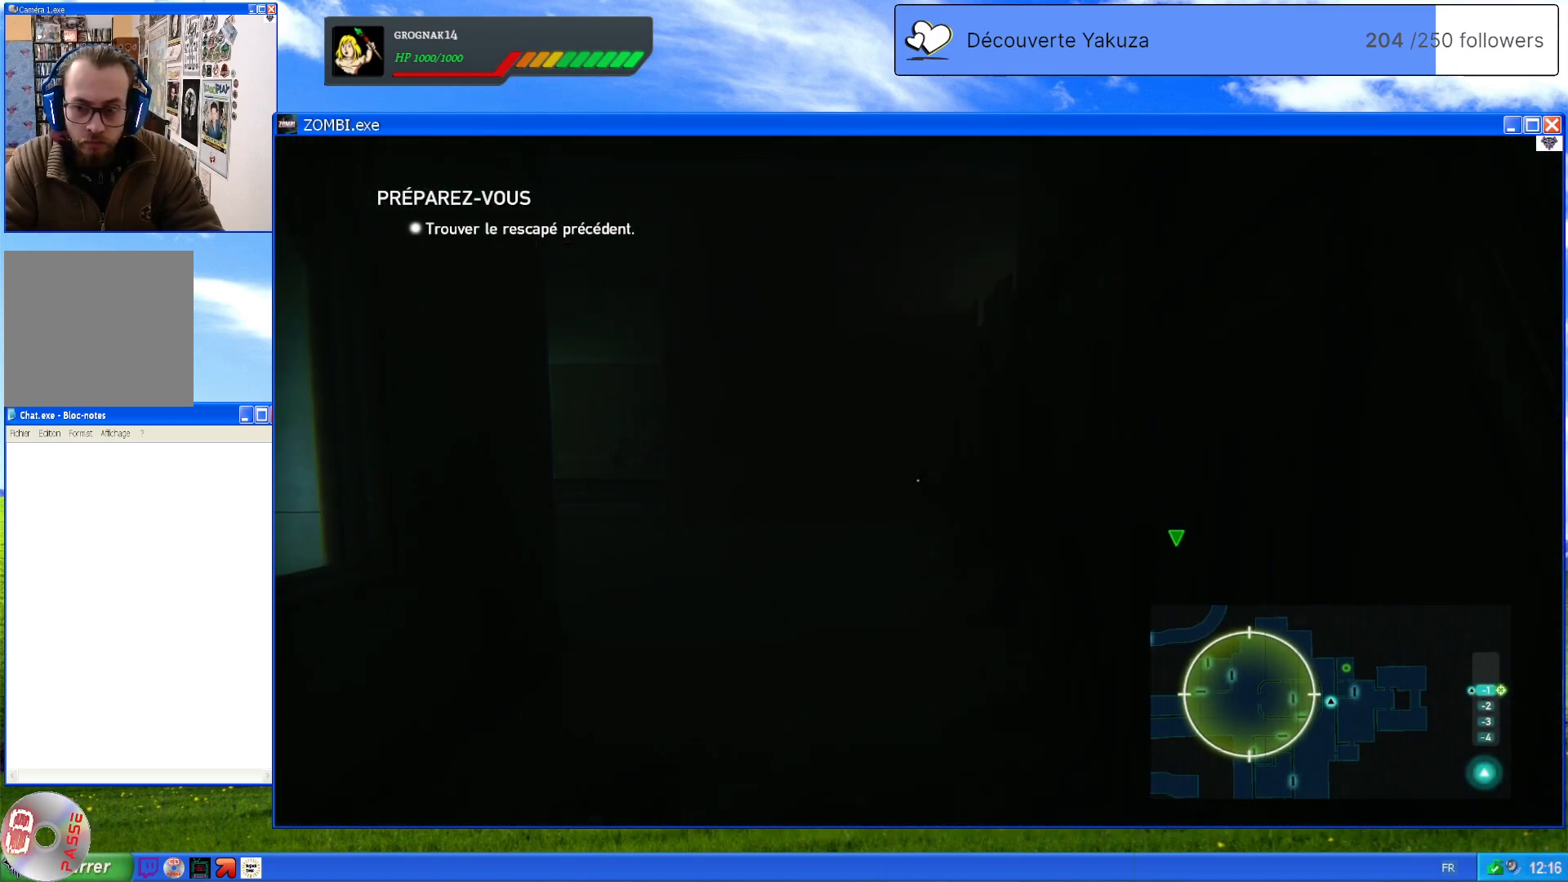
{"dt_ms": 500, "buttons": [], "left_stick": "up", "right_stick": "center", "events": [[280, "left_stick", "up"]]}
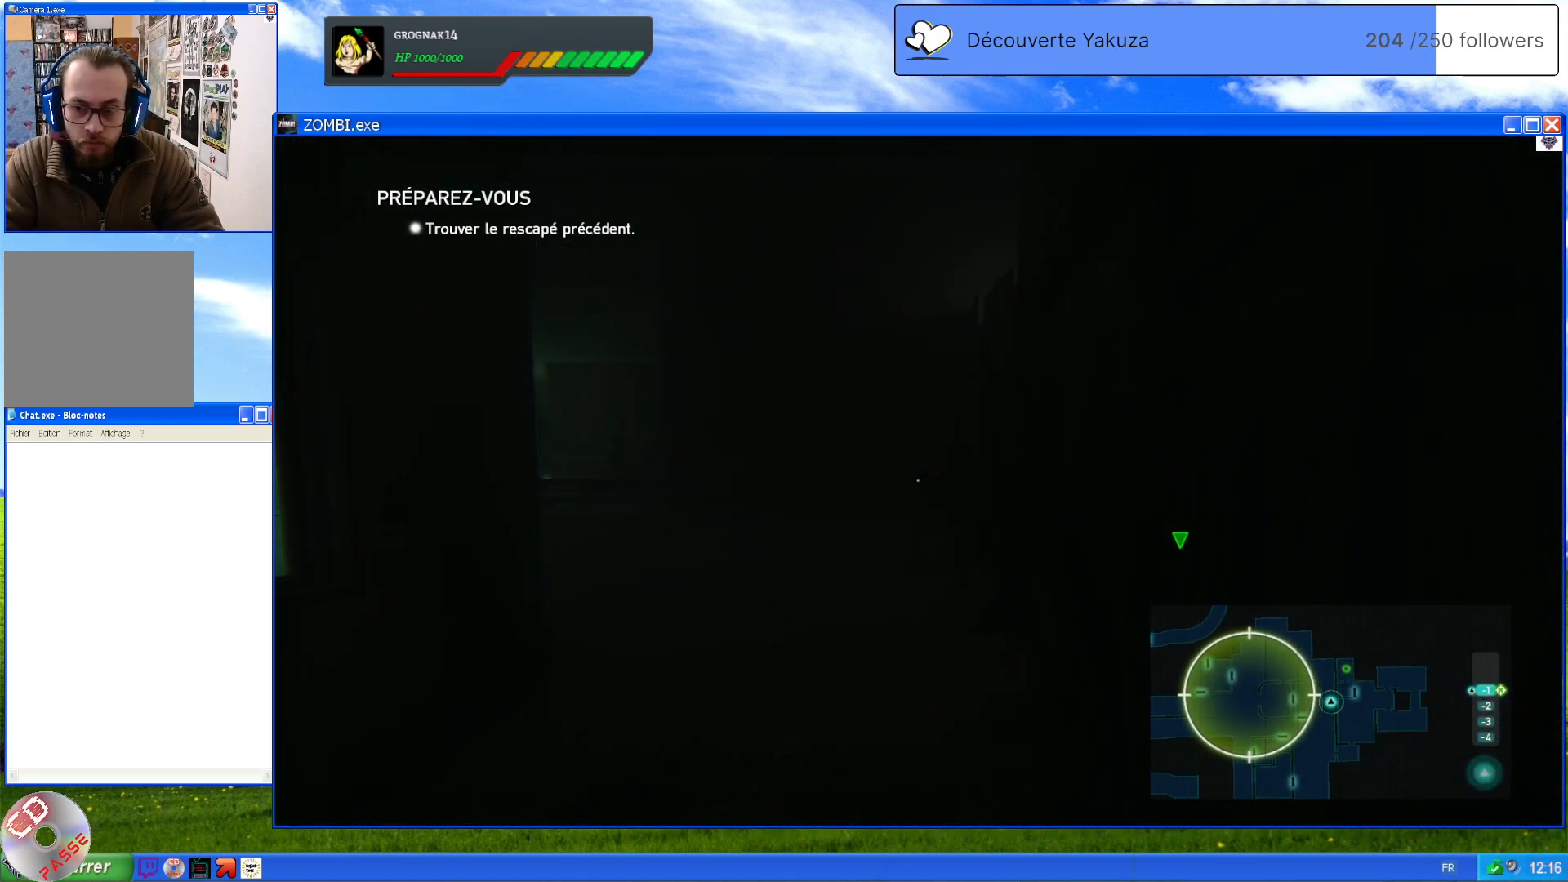
{"dt_ms": 500, "buttons": [], "left_stick": "up-left", "right_stick": "center", "events": [[220, "left_stick", "up-left"]]}
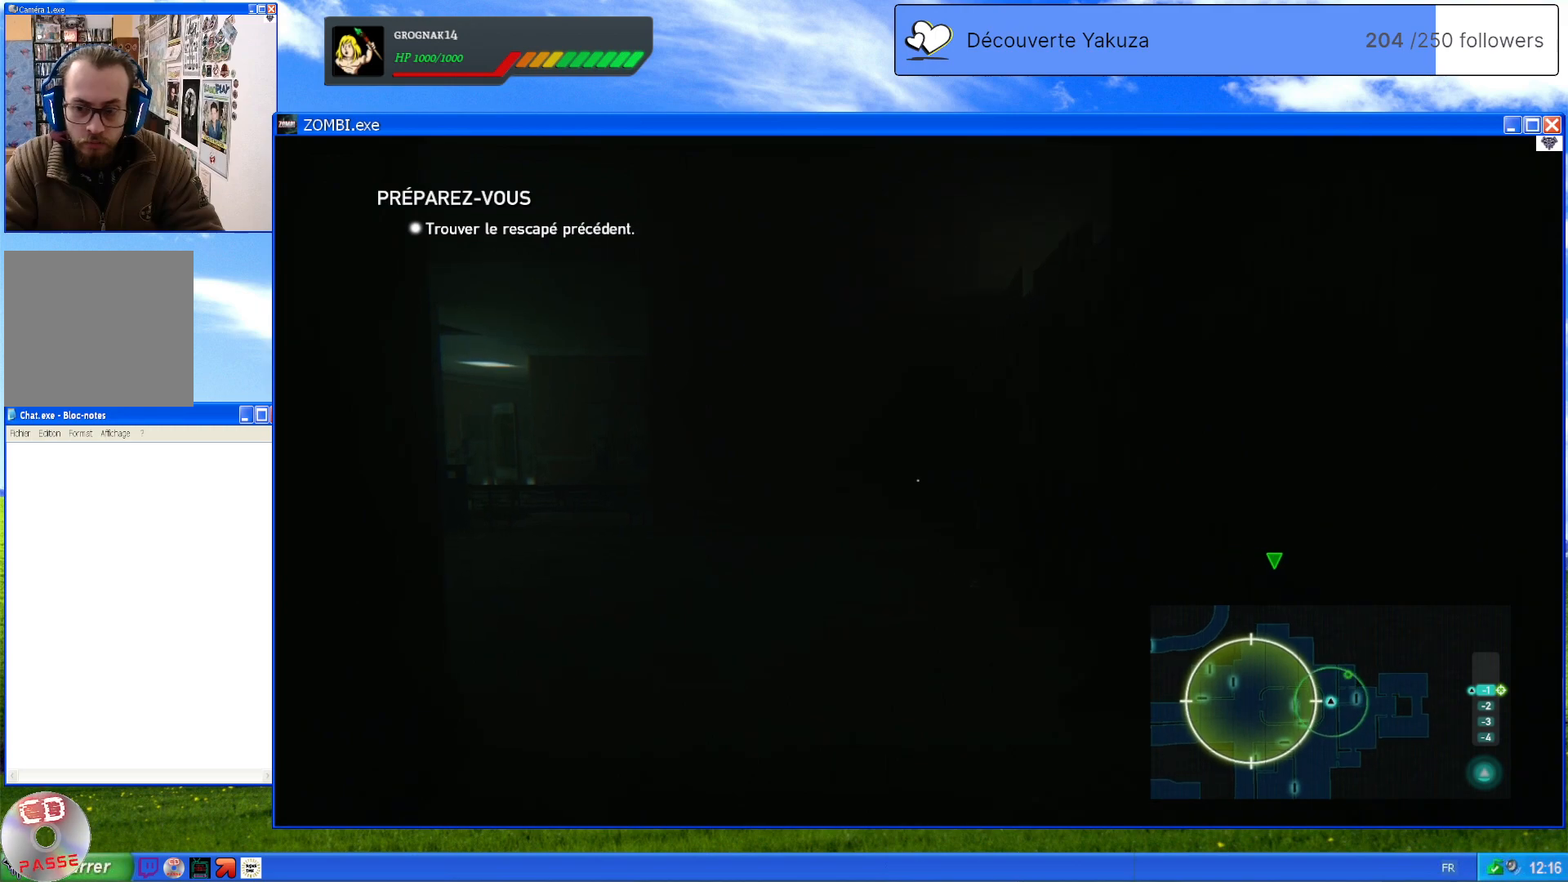
{"dt_ms": 500, "buttons": [], "left_stick": "up", "right_stick": "center", "events": [[380, "left_stick", "up"]]}
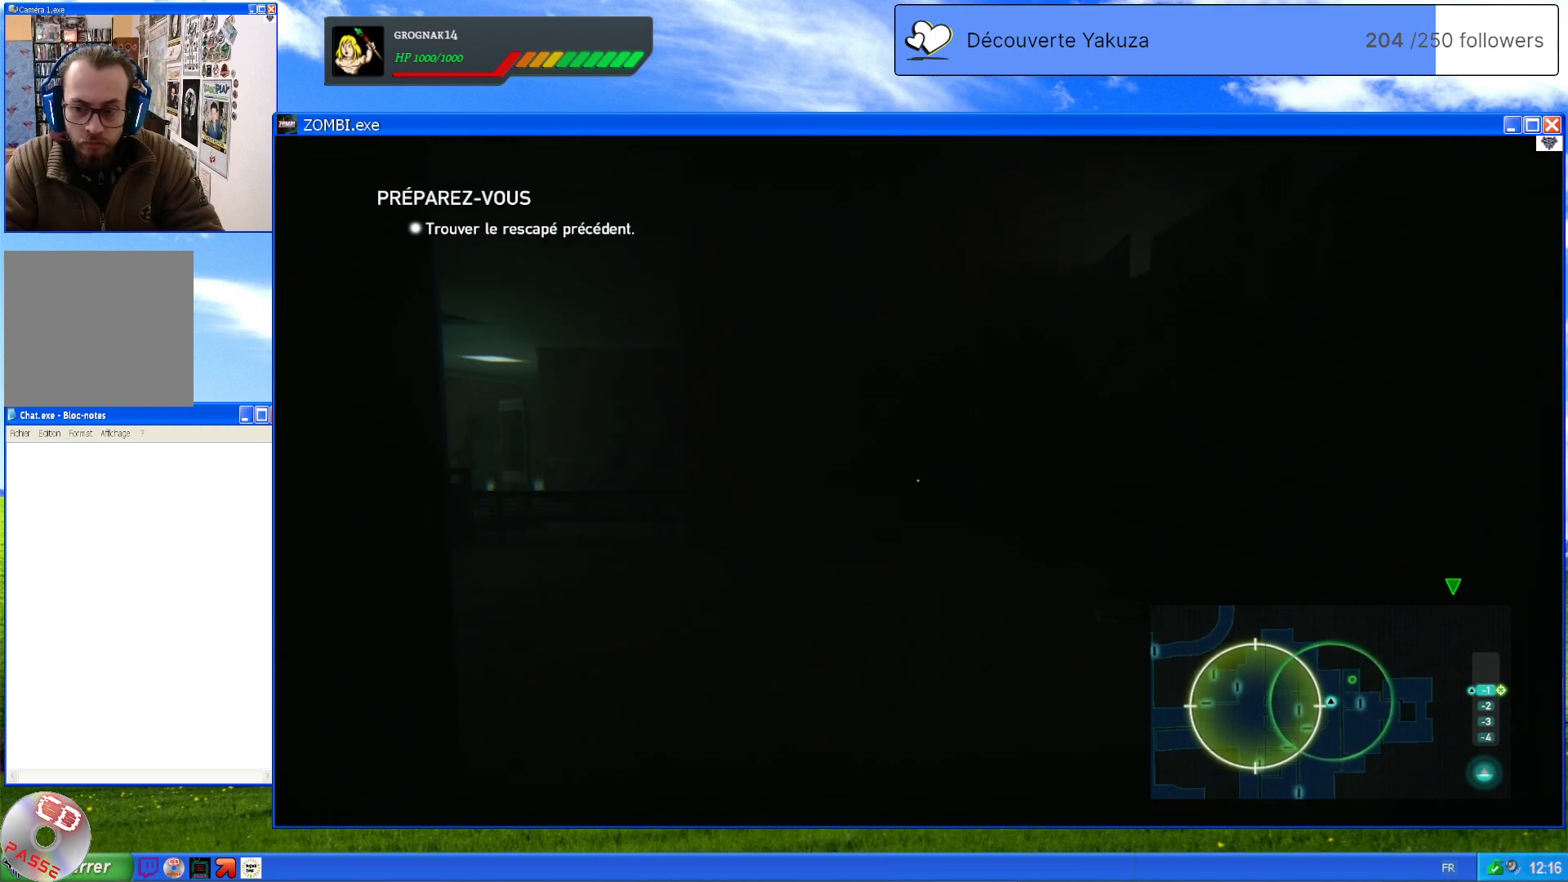
{"dt_ms": 500, "buttons": [], "left_stick": "center", "right_stick": "right", "events": [[40, "right_stick", "right"], [60, "left_stick", "center"]]}
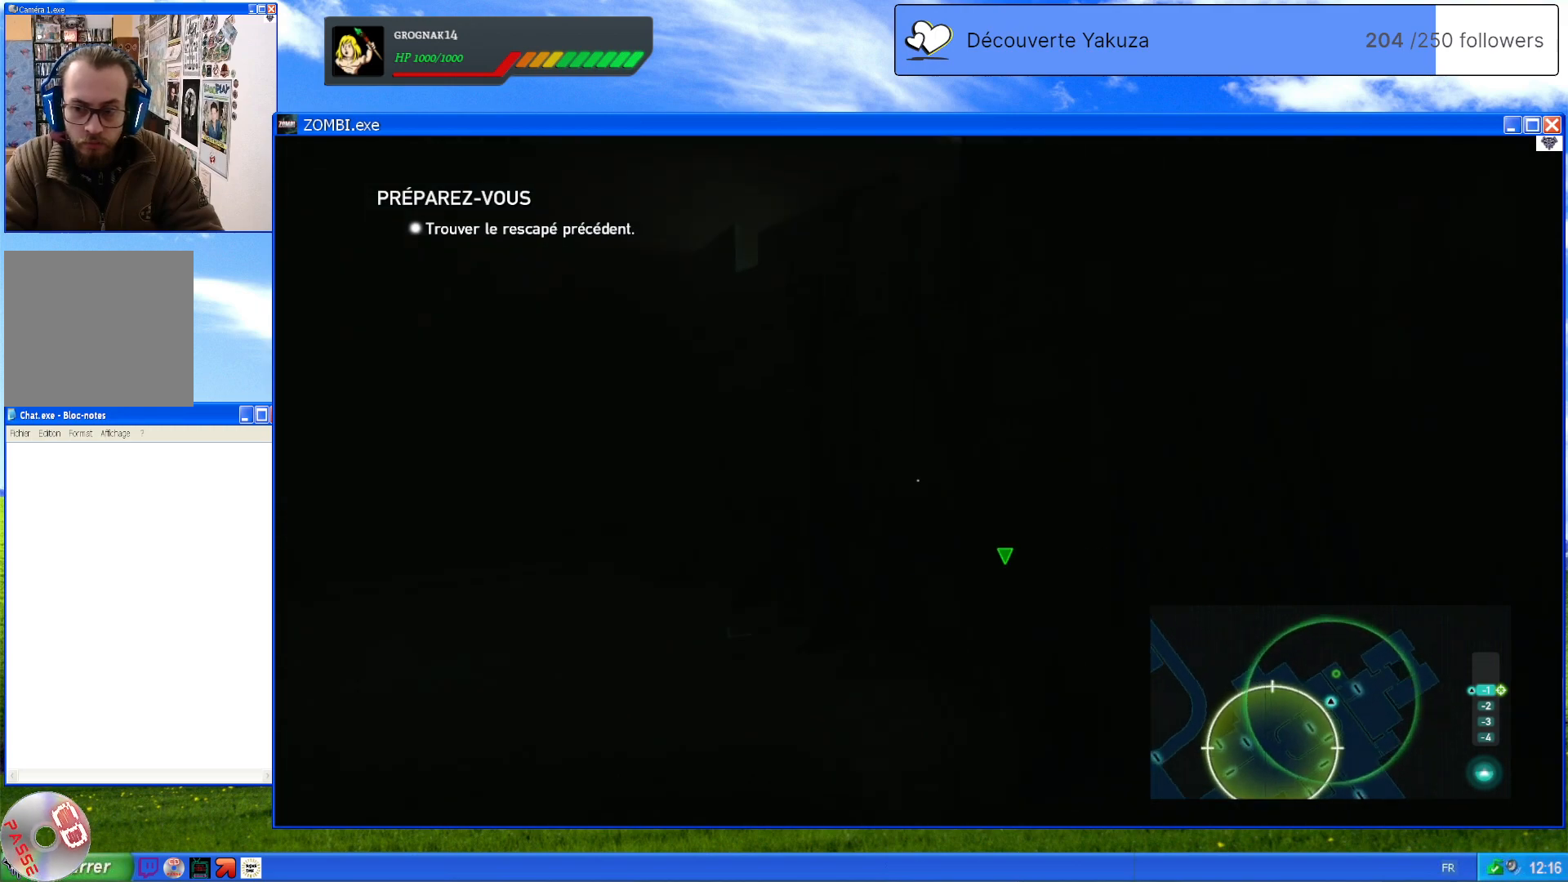
{"dt_ms": 500, "buttons": [], "left_stick": "center", "right_stick": "center", "events": [[180, "right_stick", "center"]]}
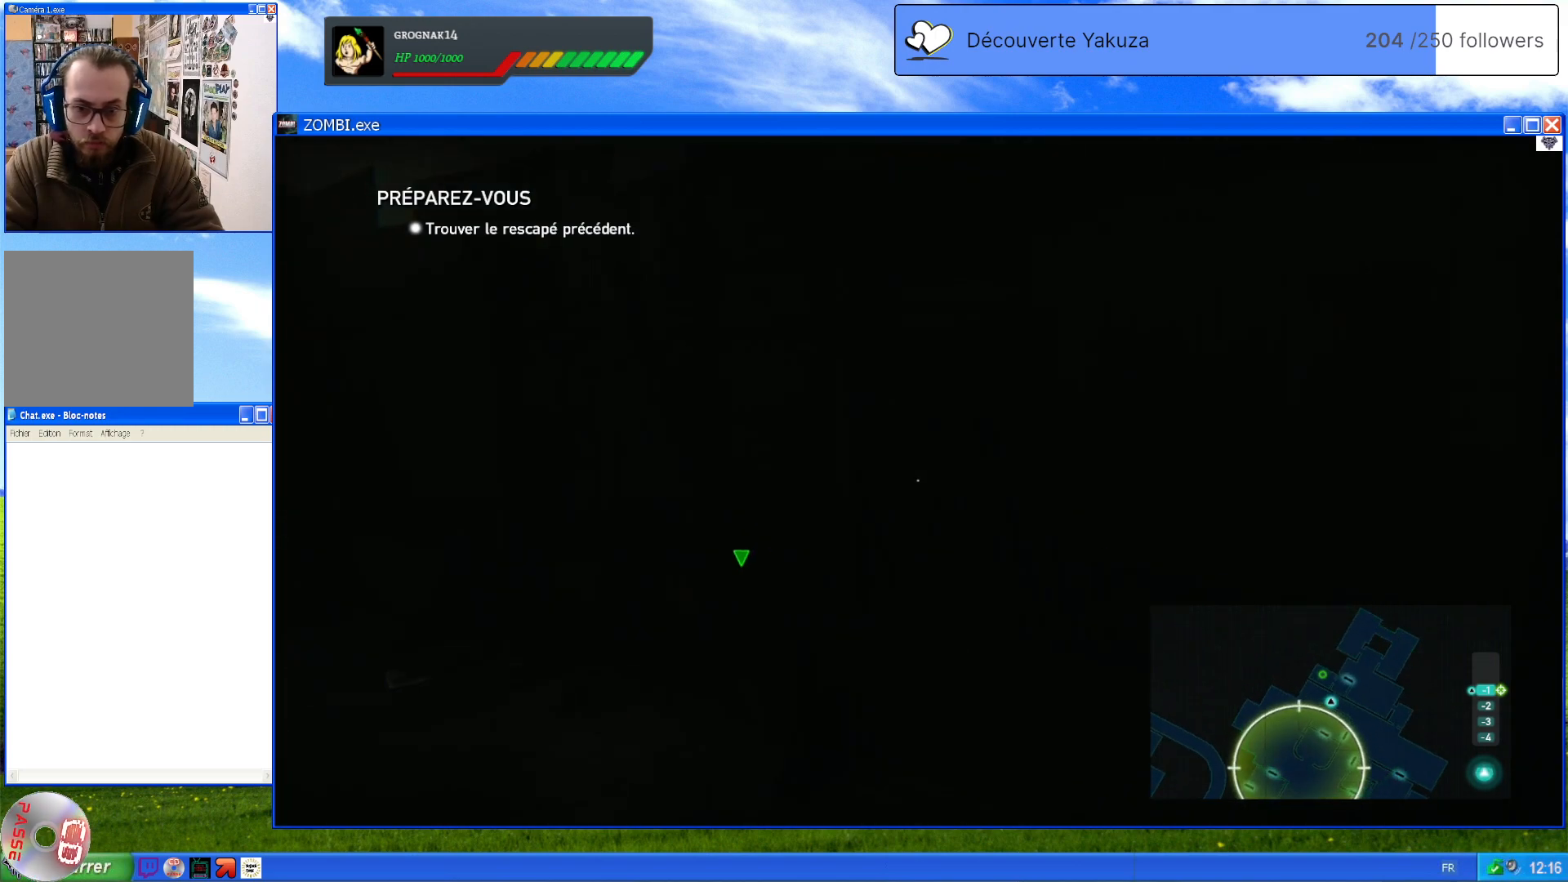
{"dt_ms": 500, "buttons": [], "left_stick": "center", "right_stick": "center", "events": []}
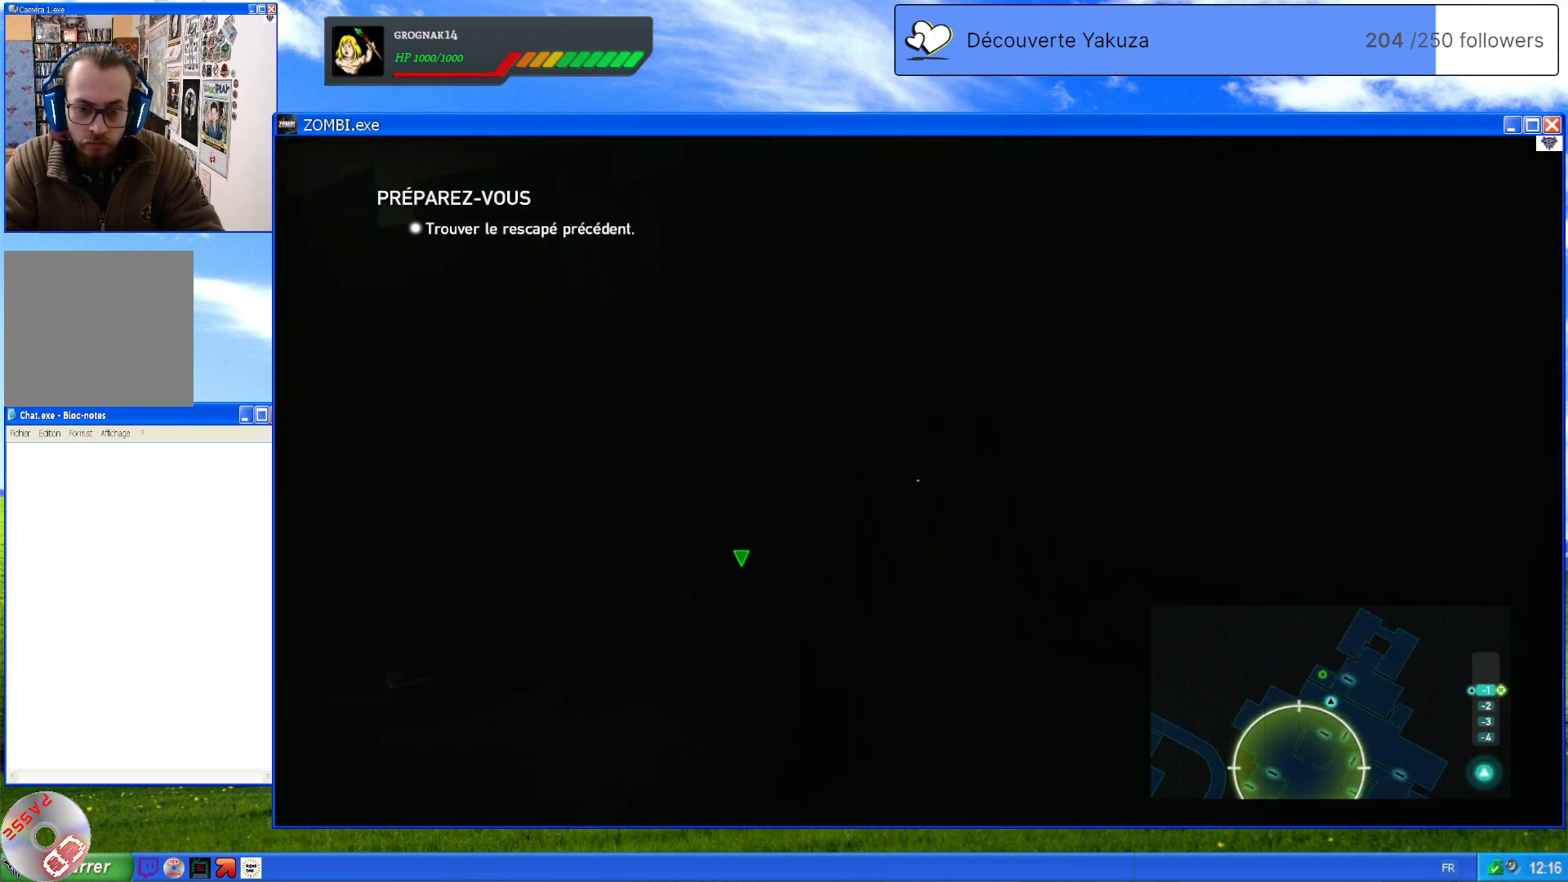
{"dt_ms": 500, "buttons": [], "left_stick": "center", "right_stick": "down-left", "events": [[100, "R3", "down"], [200, "R3", "up"], [340, "right_stick", "down-left"]]}